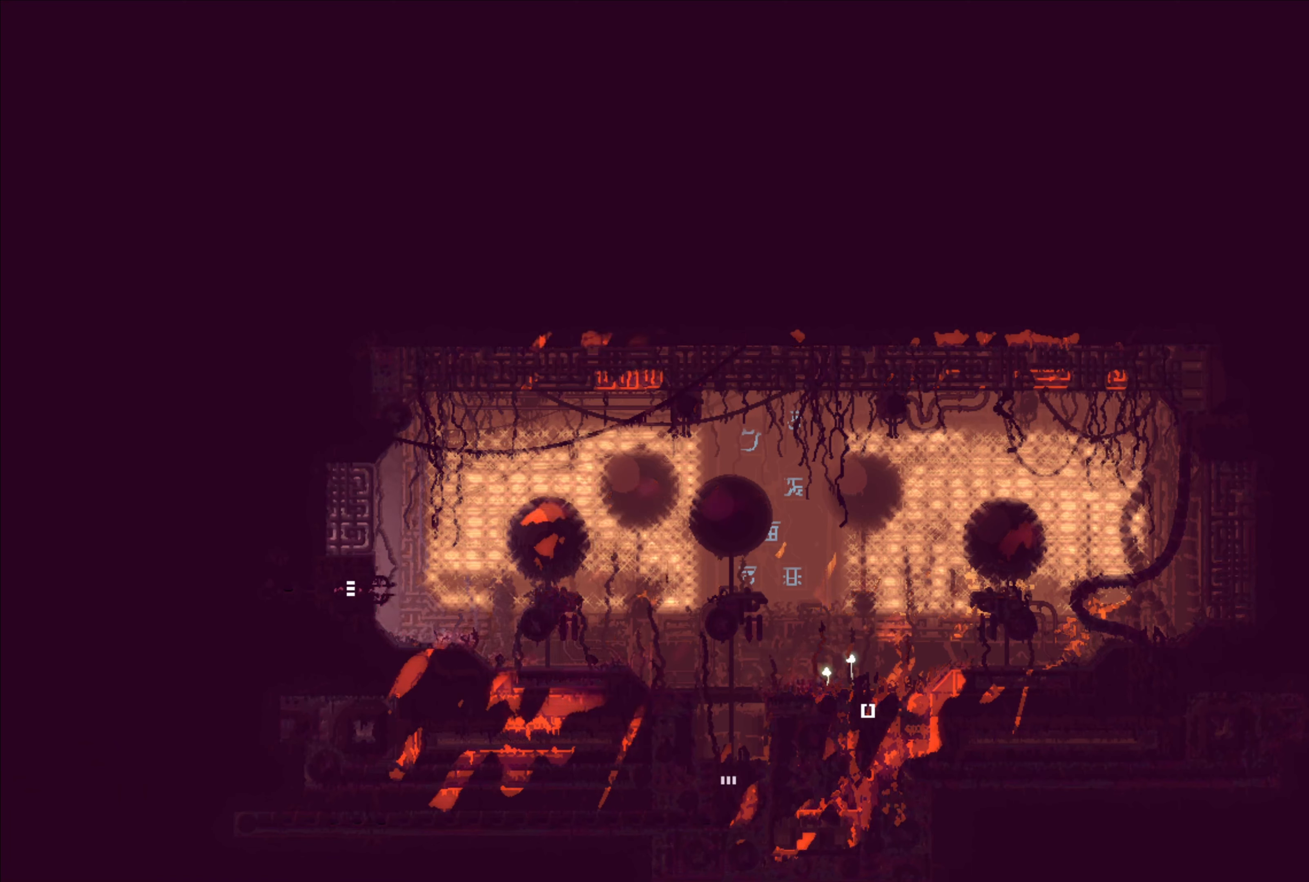
Gameplay with a controller (Xbox layout); each line is a JSON object with the inputs held at the frame after it. "events" lists button and stick changes between this image and that frame as [ms after this image, input, new state], when the widget could be followed in between.
{"buttons": [], "left_stick": "center", "right_stick": "center", "events": [[116, "left_stick", "center"]]}
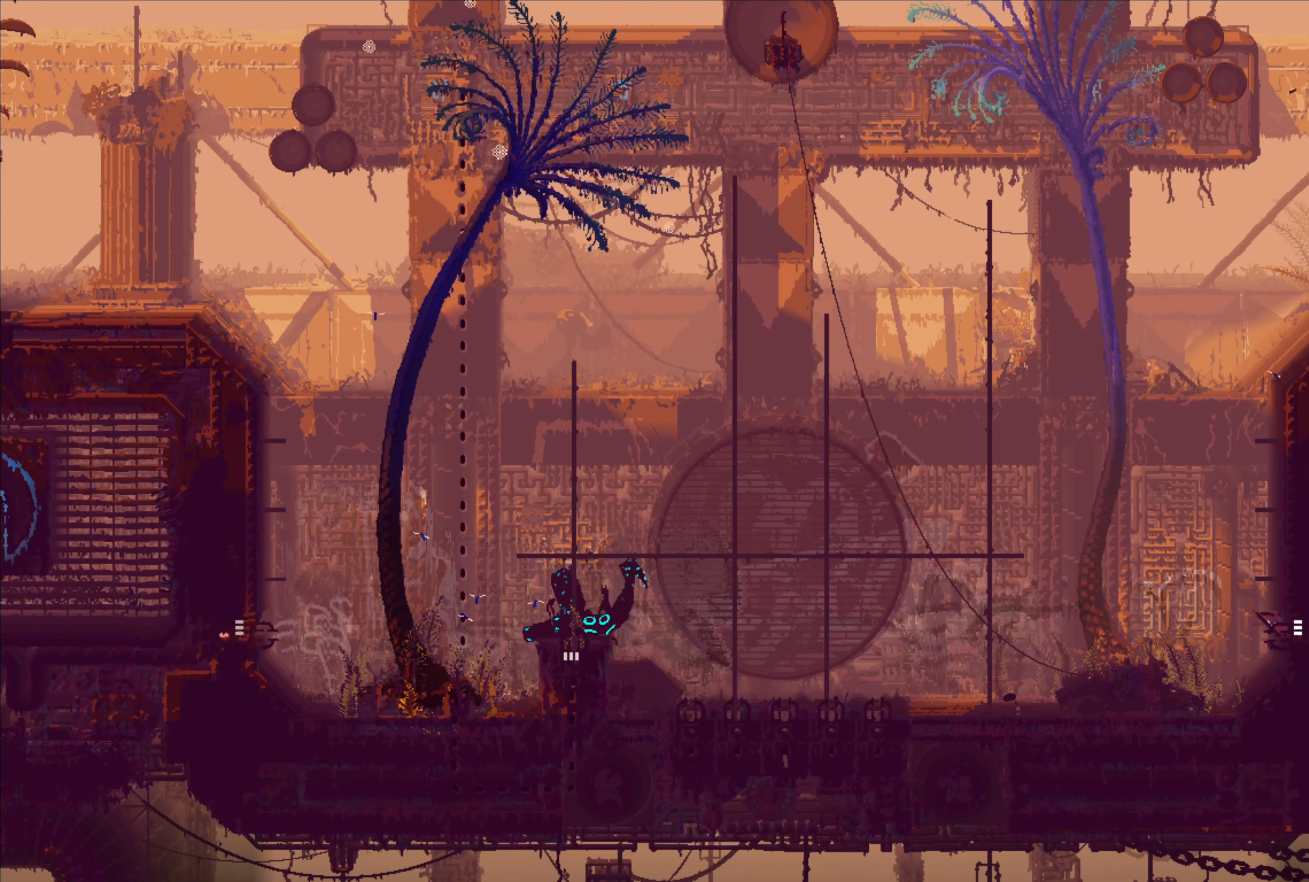
{"buttons": [], "left_stick": "center", "right_stick": "center", "events": []}
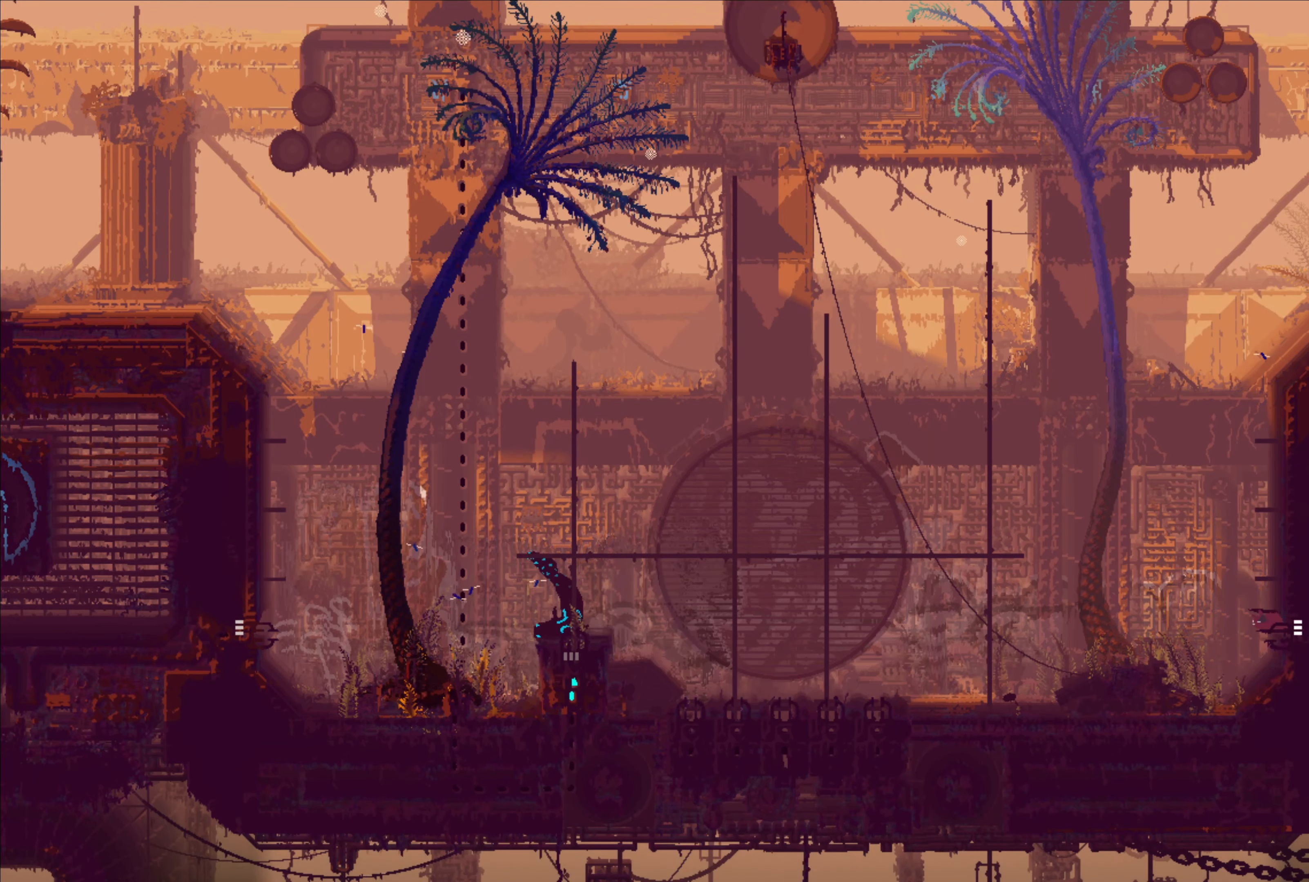
{"buttons": [], "left_stick": "center", "right_stick": "center", "events": []}
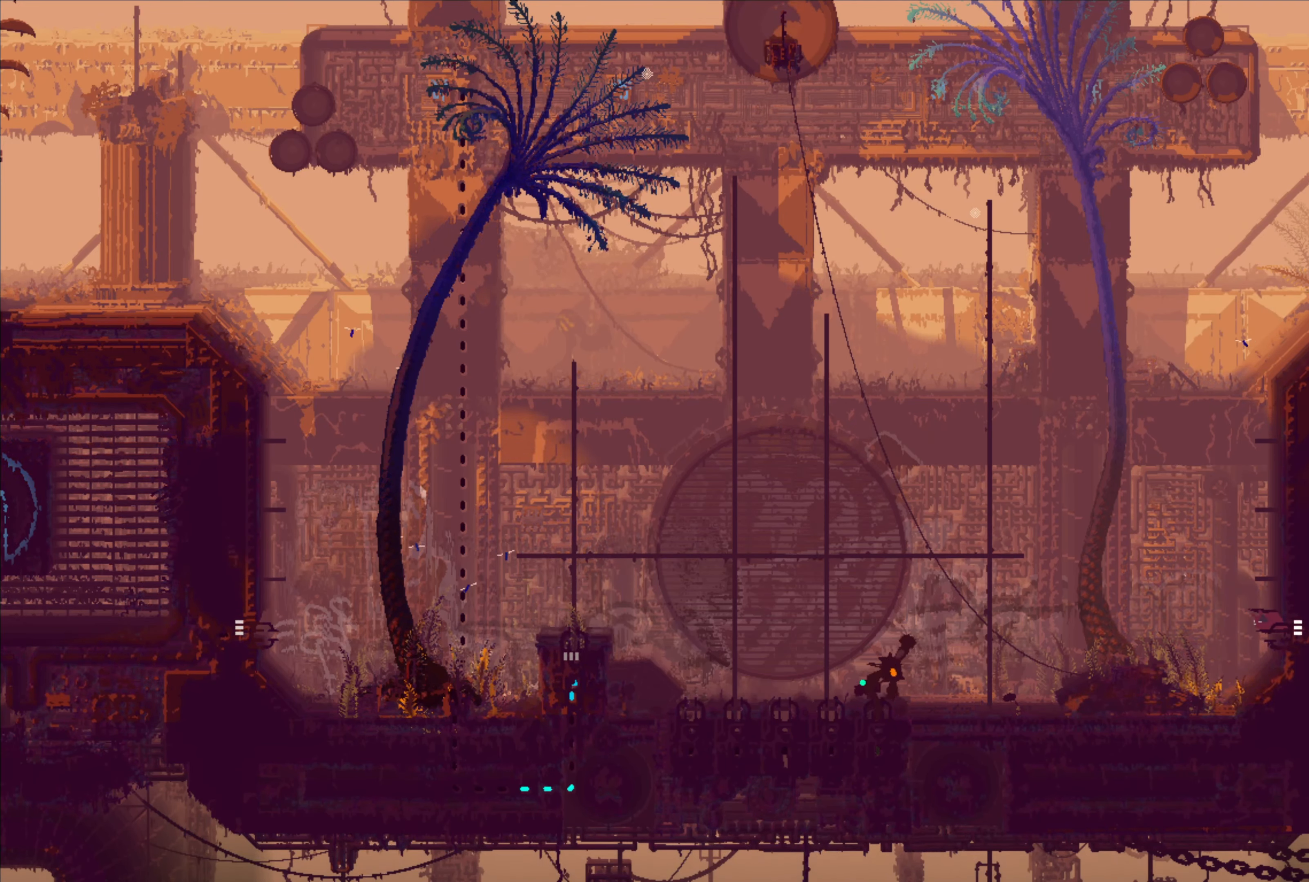
{"buttons": [], "left_stick": "center", "right_stick": "center", "events": []}
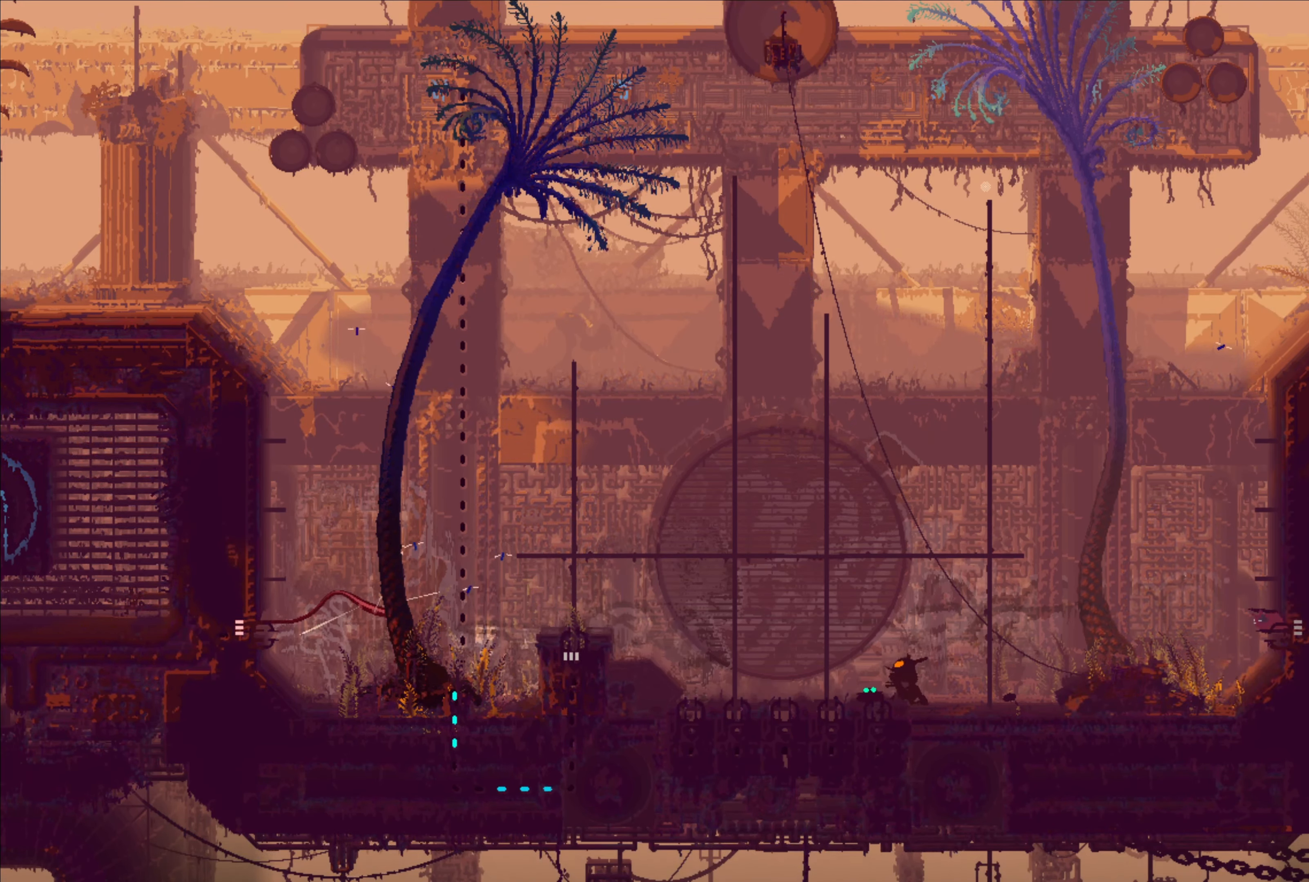
{"buttons": [], "left_stick": "right", "right_stick": "center", "events": [[400, "left_stick", "right"]]}
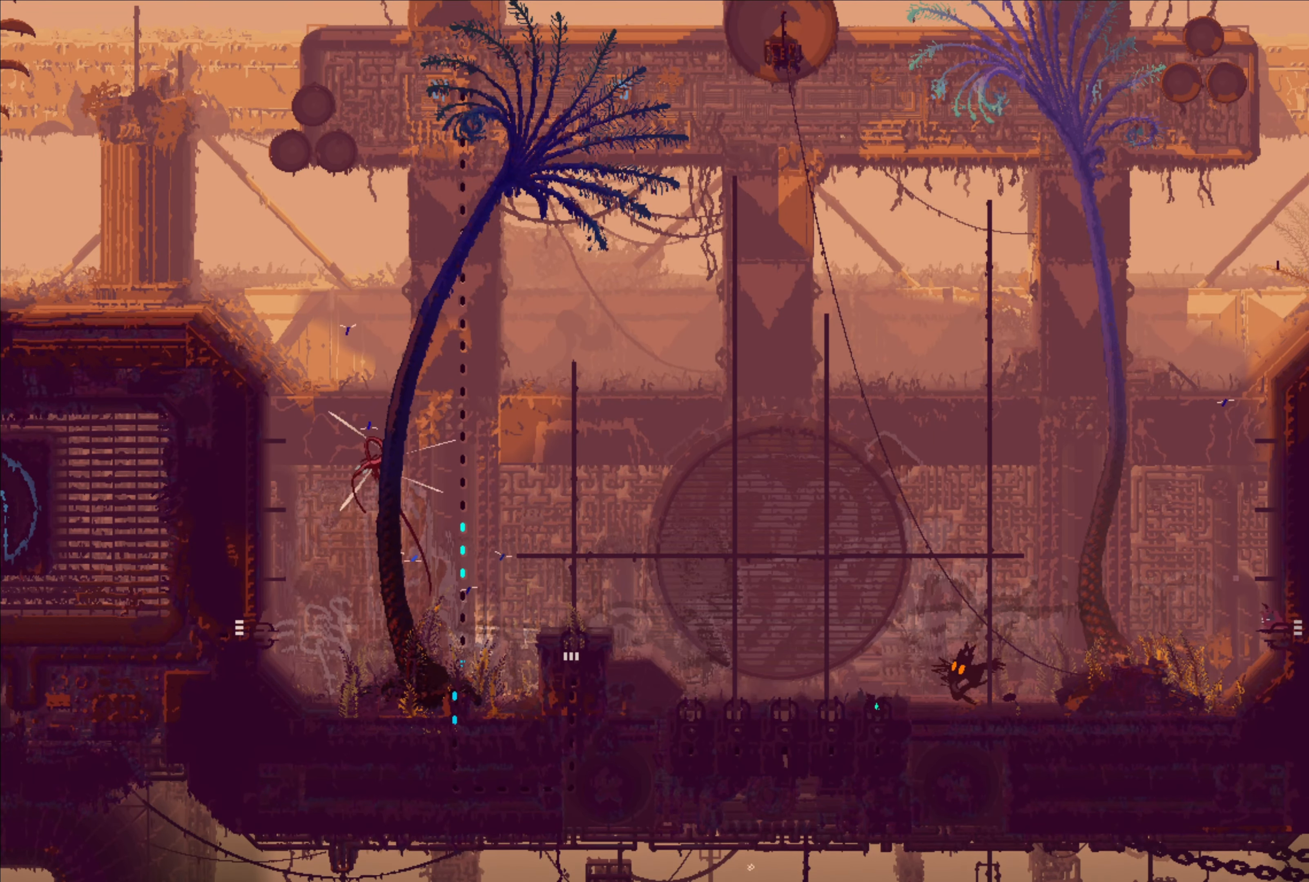
{"buttons": [], "left_stick": "center", "right_stick": "center", "events": [[300, "left_stick", "center"]]}
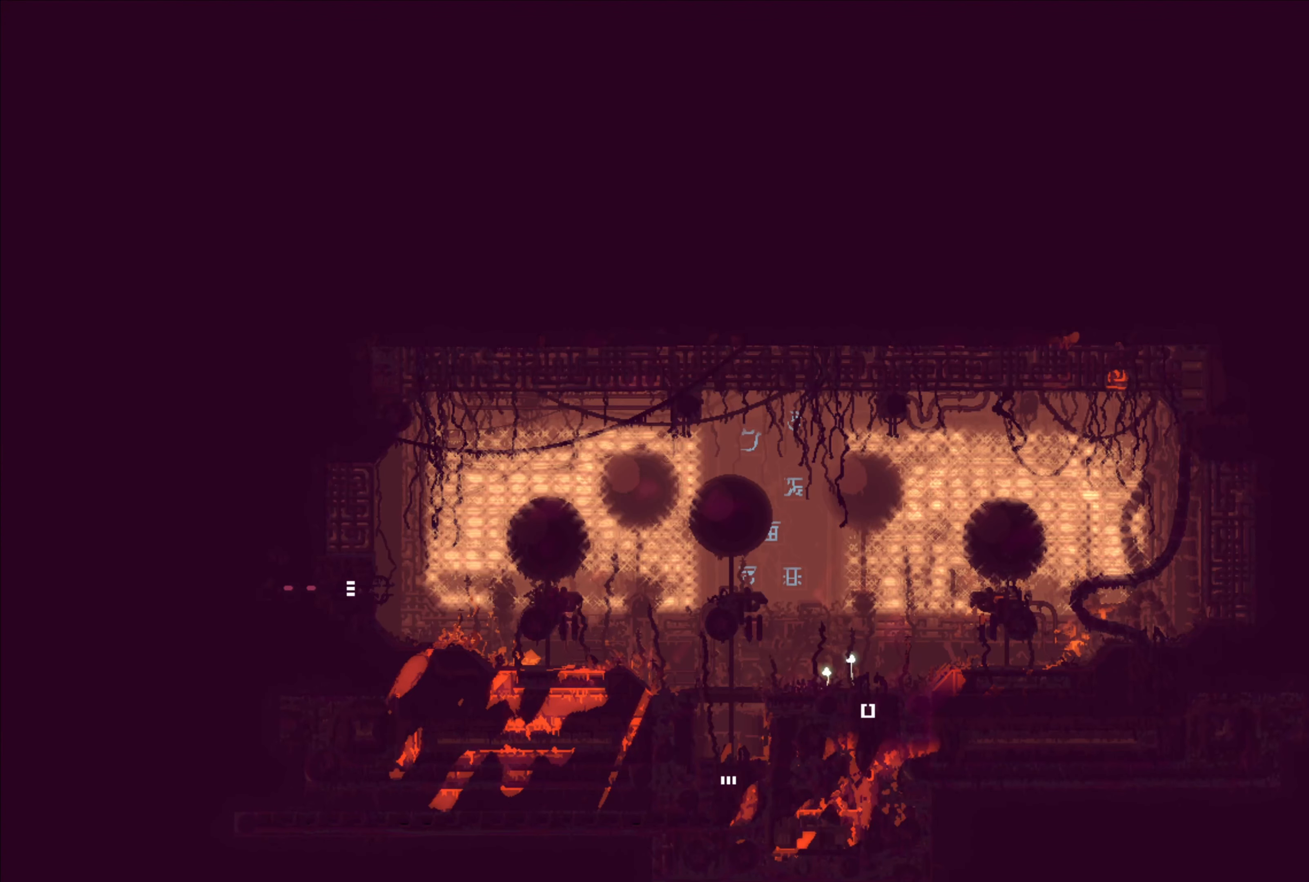
{"buttons": [], "left_stick": "up-right", "right_stick": "center", "events": [[333, "left_stick", "right"], [483, "left_stick", "up-right"]]}
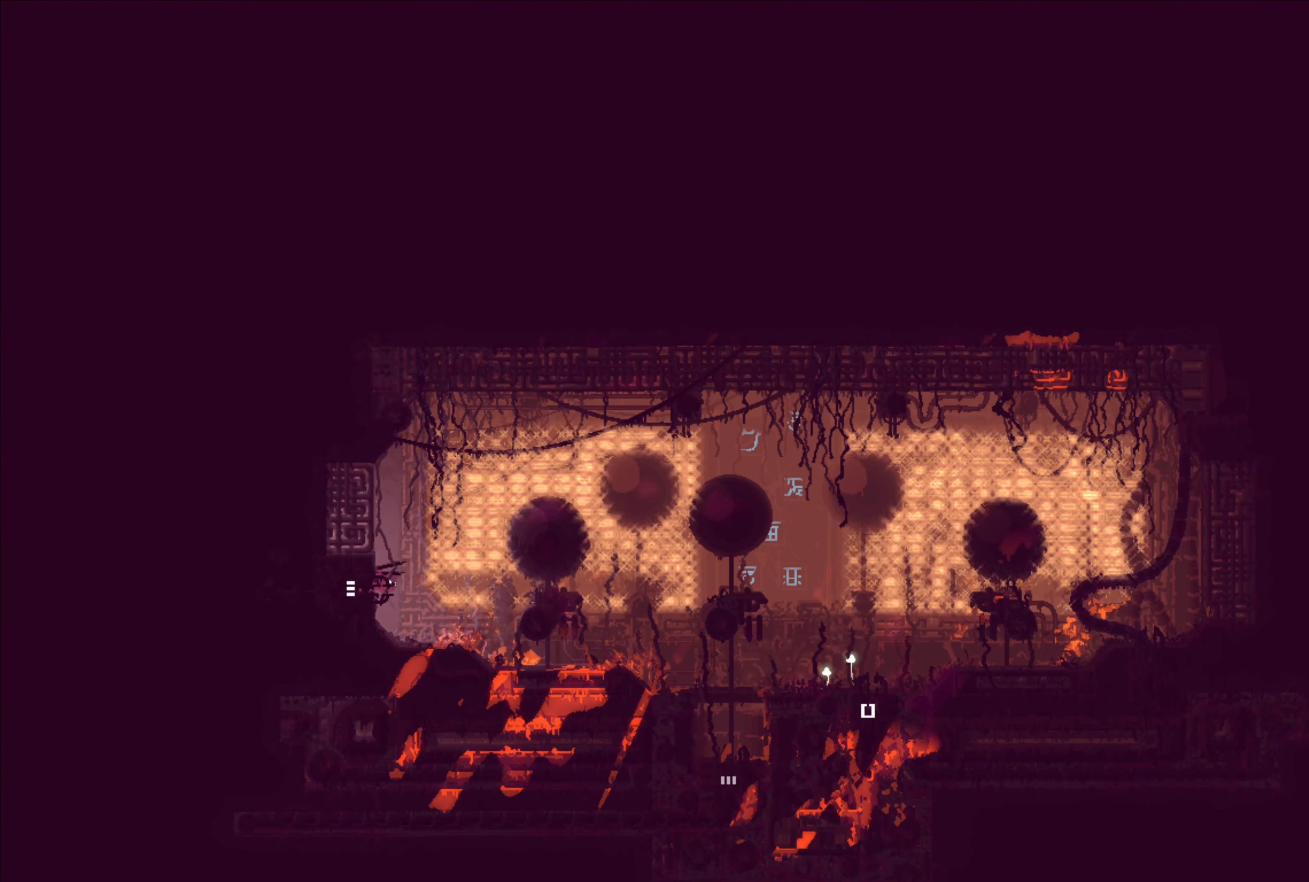
{"buttons": [], "left_stick": "right", "right_stick": "center", "events": [[66, "left_stick", "center"], [450, "left_stick", "right"]]}
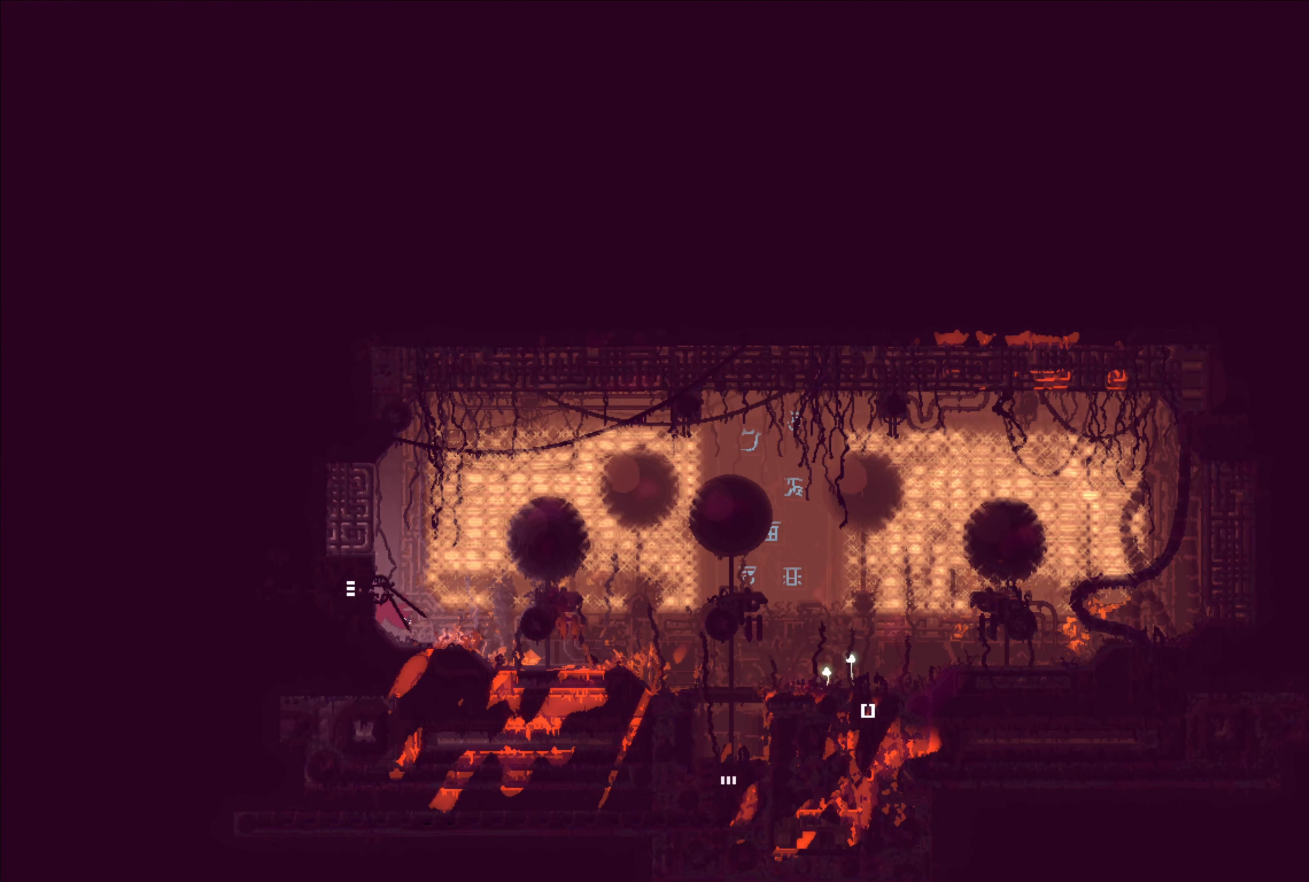
{"buttons": [], "left_stick": "up-right", "right_stick": "center", "events": [[216, "left_stick", "up-right"]]}
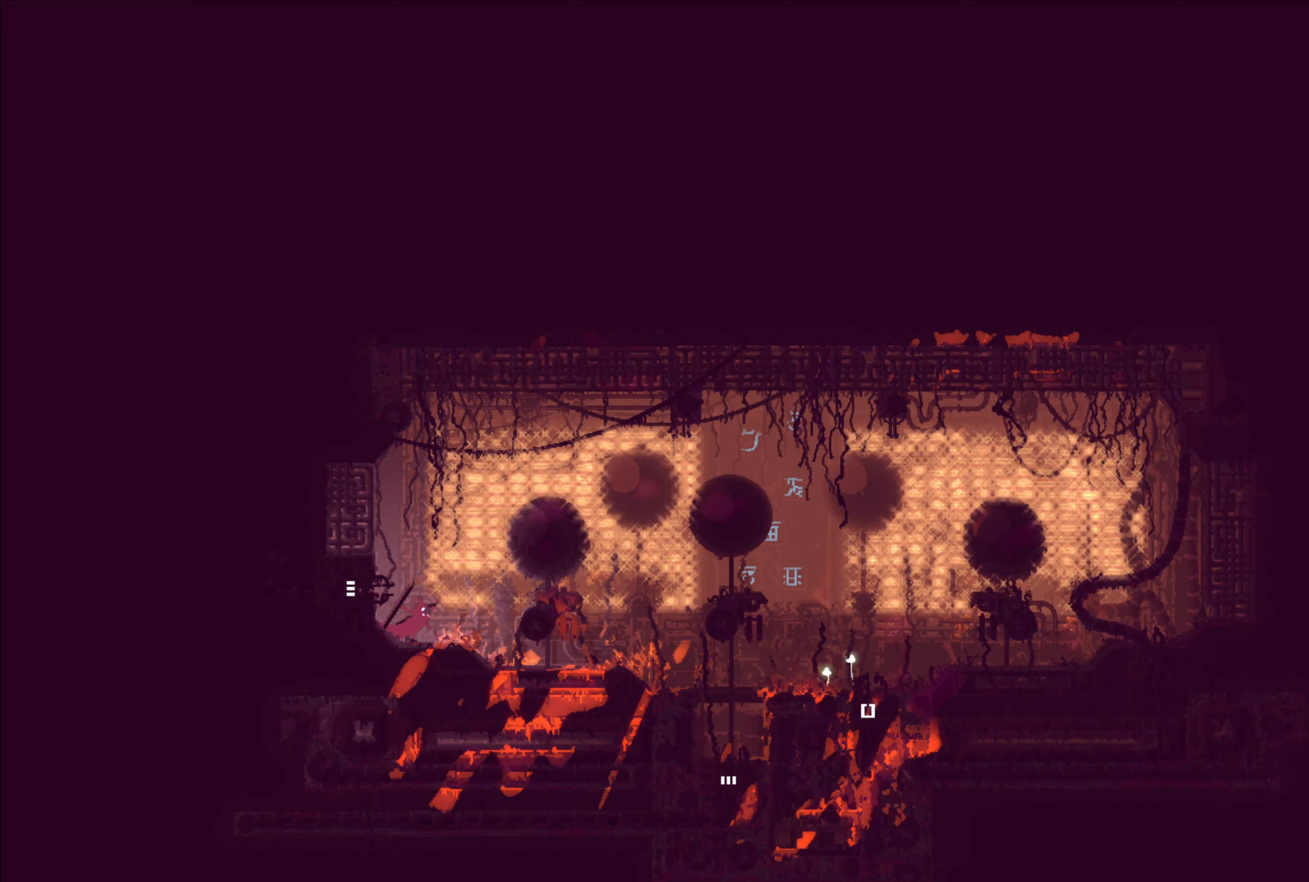
{"buttons": [], "left_stick": "left", "right_stick": "center", "events": [[17, "left_stick", "center"], [100, "left_stick", "right"], [333, "left_stick", "center"], [483, "left_stick", "left"]]}
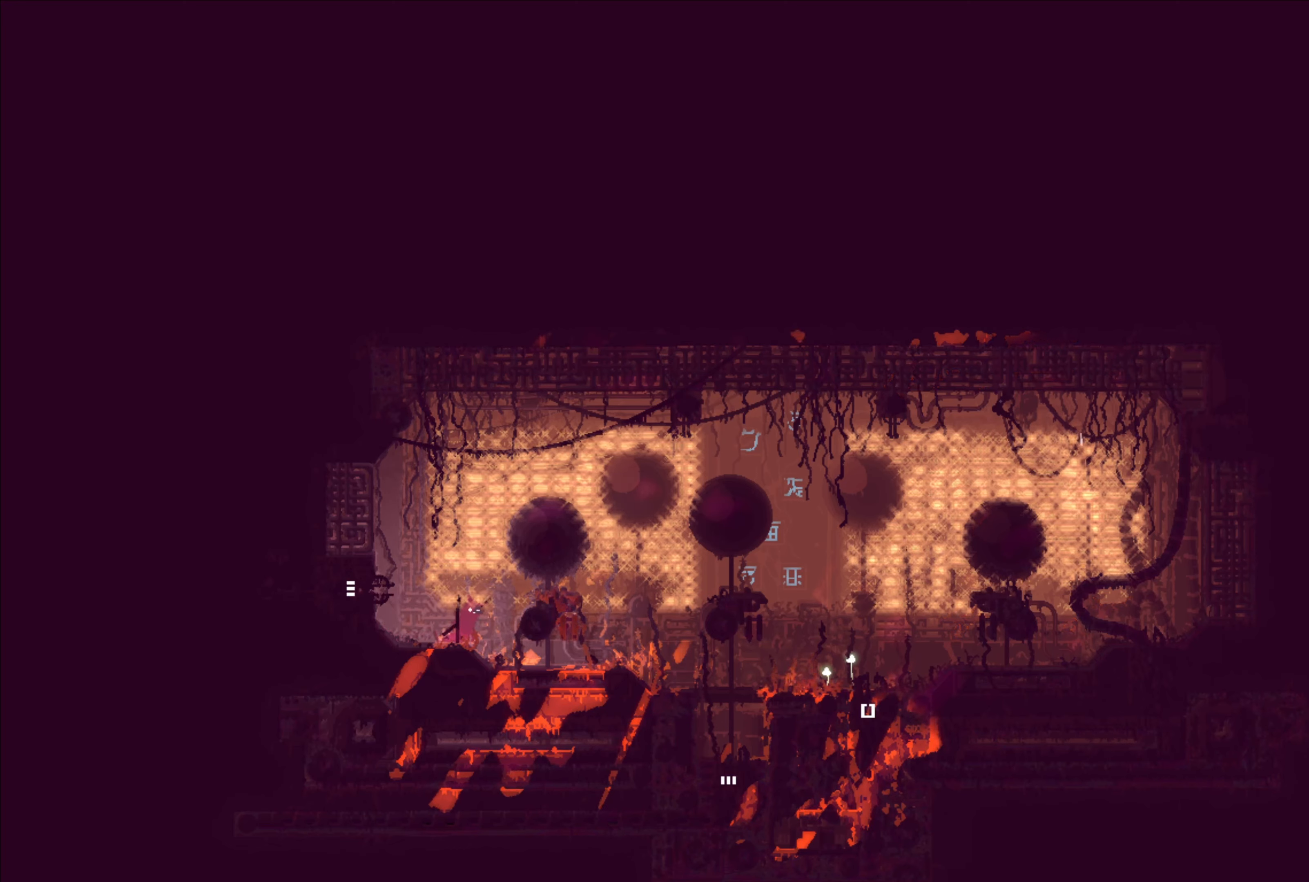
{"buttons": [], "left_stick": "center", "right_stick": "center", "events": [[133, "left_stick", "center"]]}
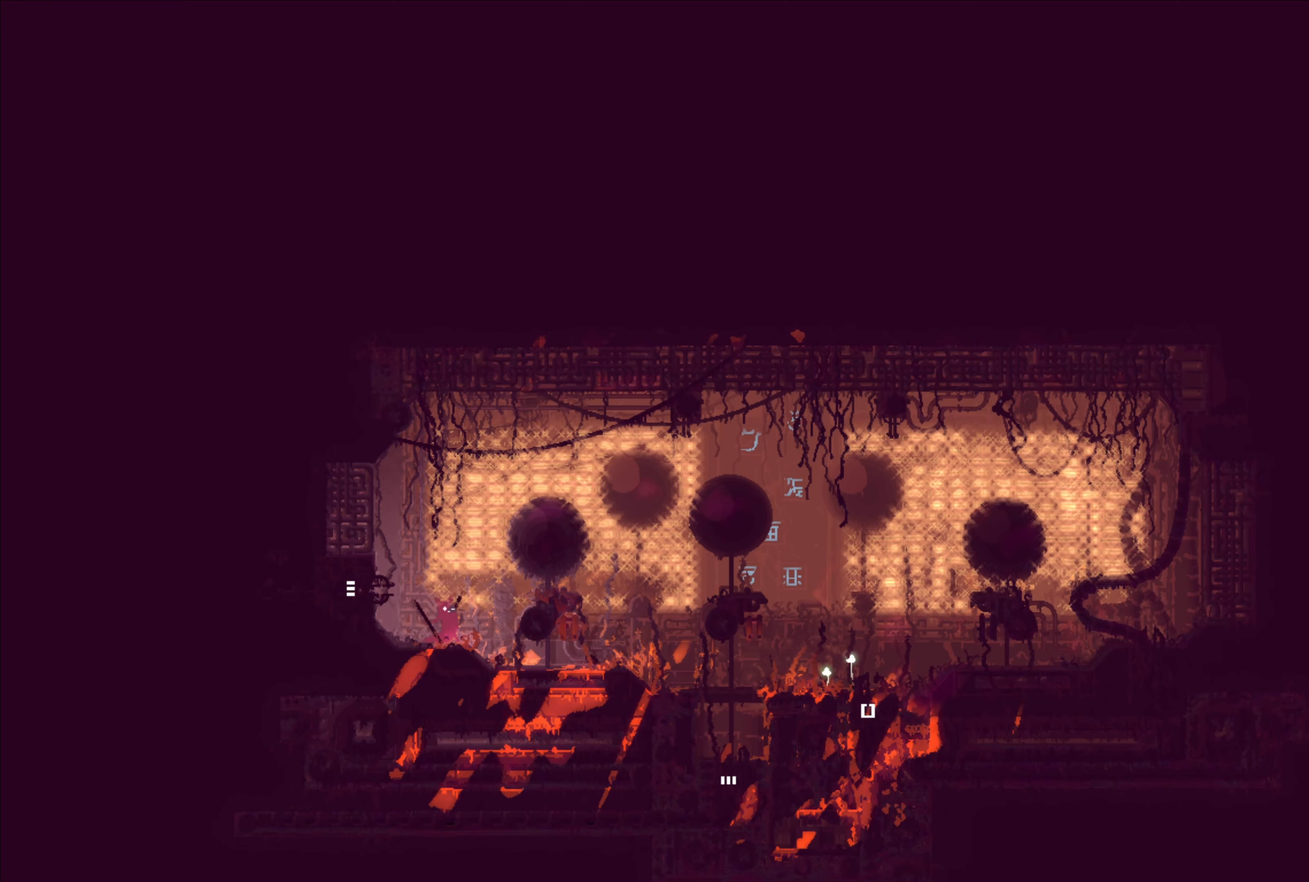
{"buttons": [], "left_stick": "center", "right_stick": "center", "events": []}
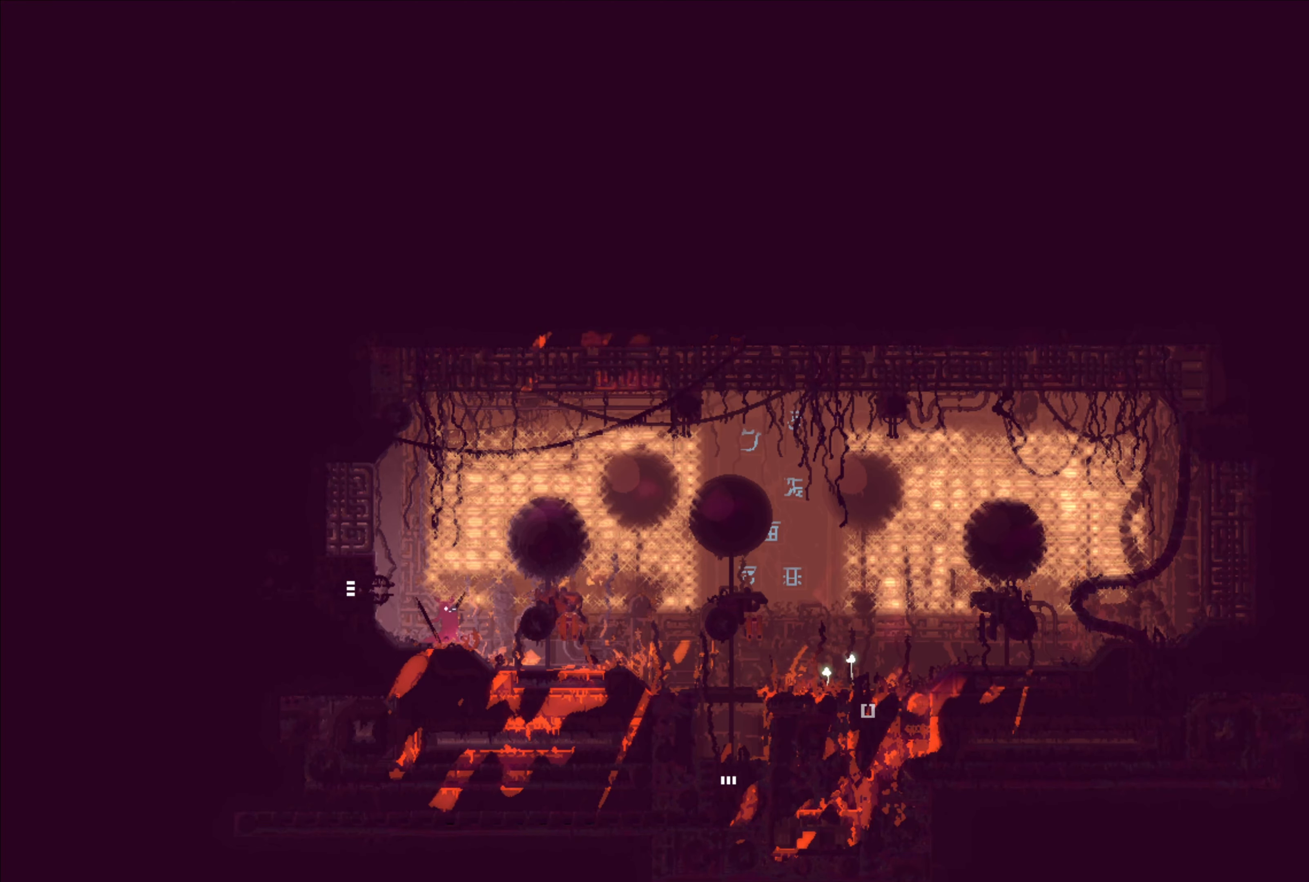
{"buttons": [], "left_stick": "center", "right_stick": "center", "events": []}
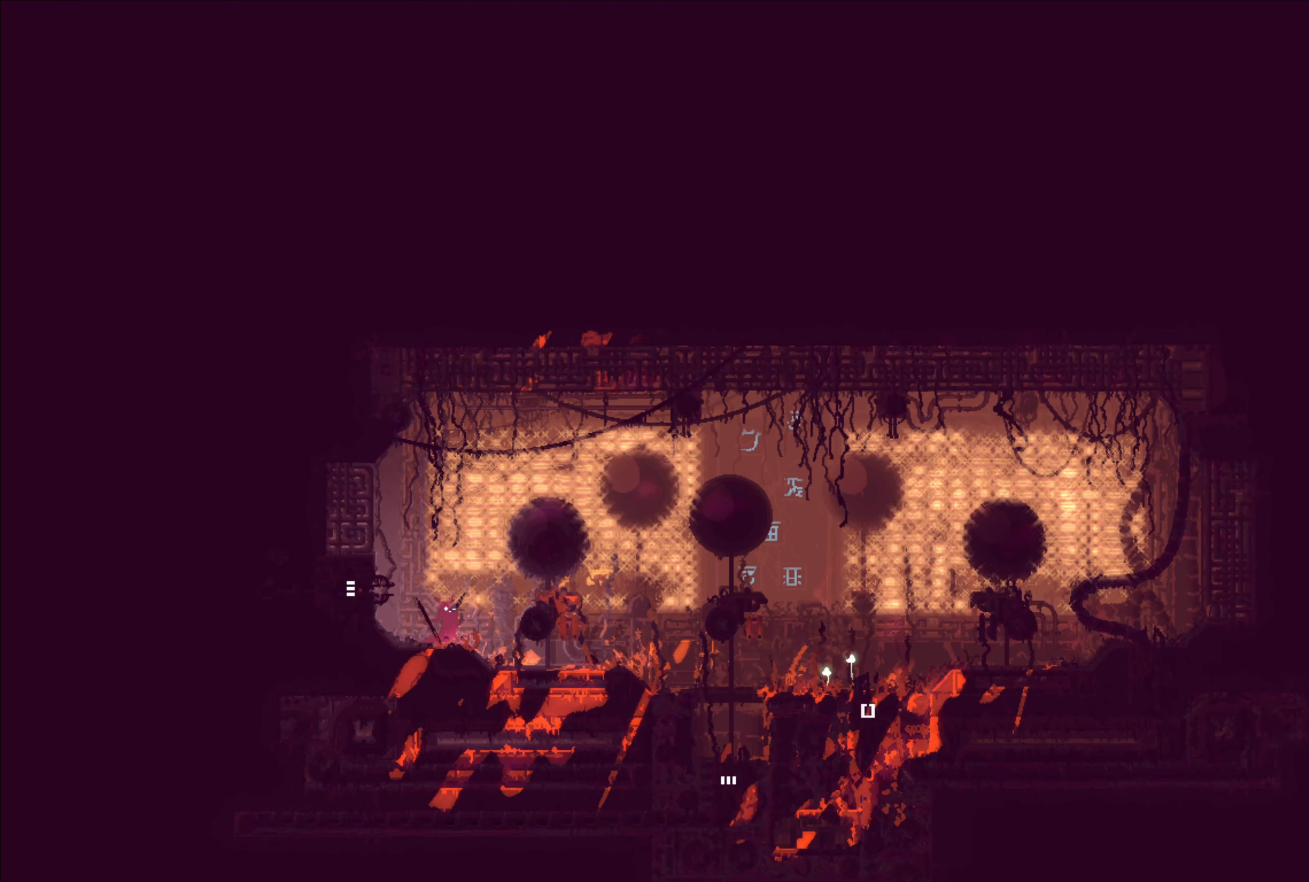
{"buttons": [], "left_stick": "left", "right_stick": "center", "events": [[200, "left_stick", "left"], [383, "A", "down"], [417, "A", "up"]]}
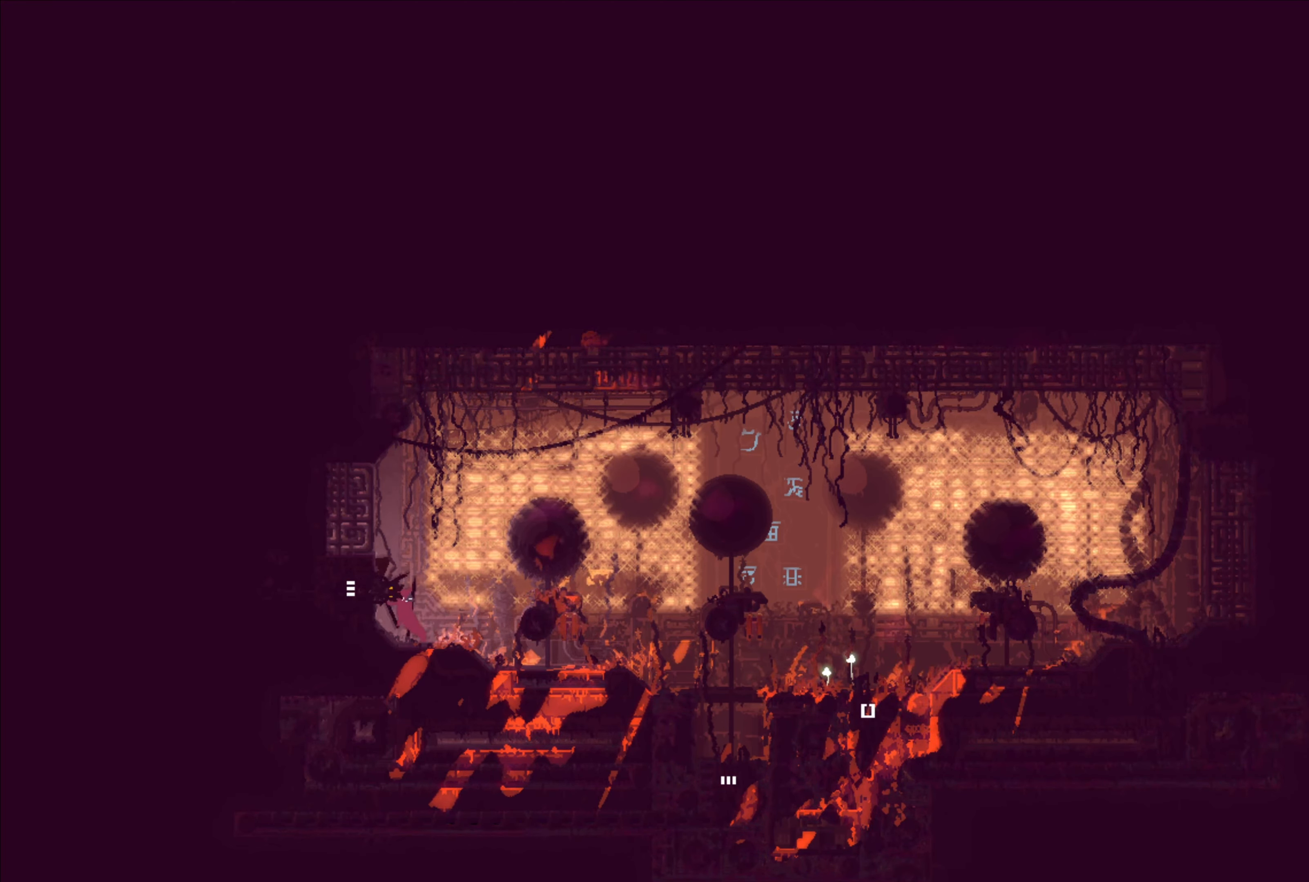
{"buttons": [], "left_stick": "right", "right_stick": "center", "events": [[117, "left_stick", "center"], [417, "left_stick", "right"]]}
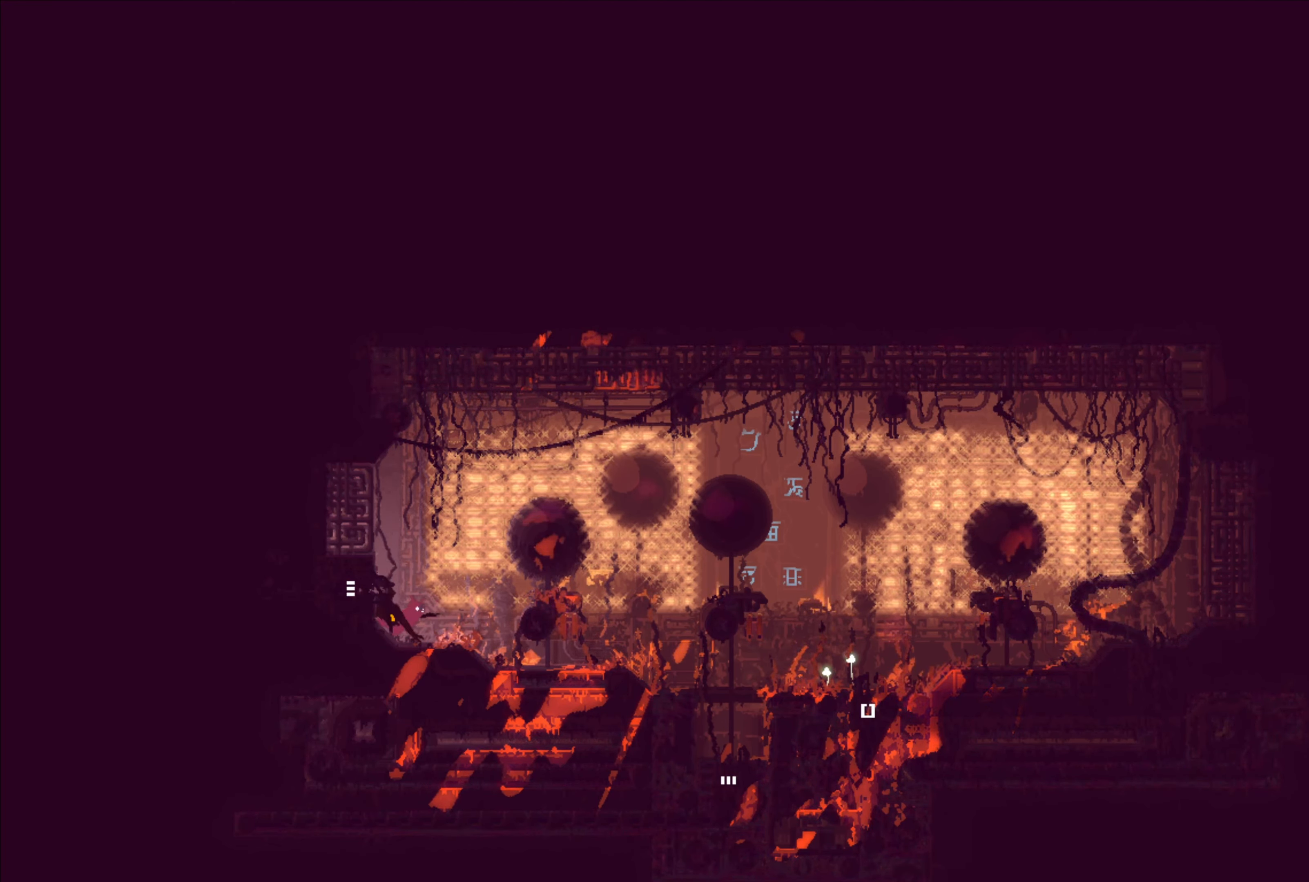
{"buttons": [], "left_stick": "center", "right_stick": "center", "events": [[117, "left_stick", "left"], [233, "B", "down"], [317, "B", "up"], [383, "B", "down"], [383, "left_stick", "center"], [400, "B", "up"]]}
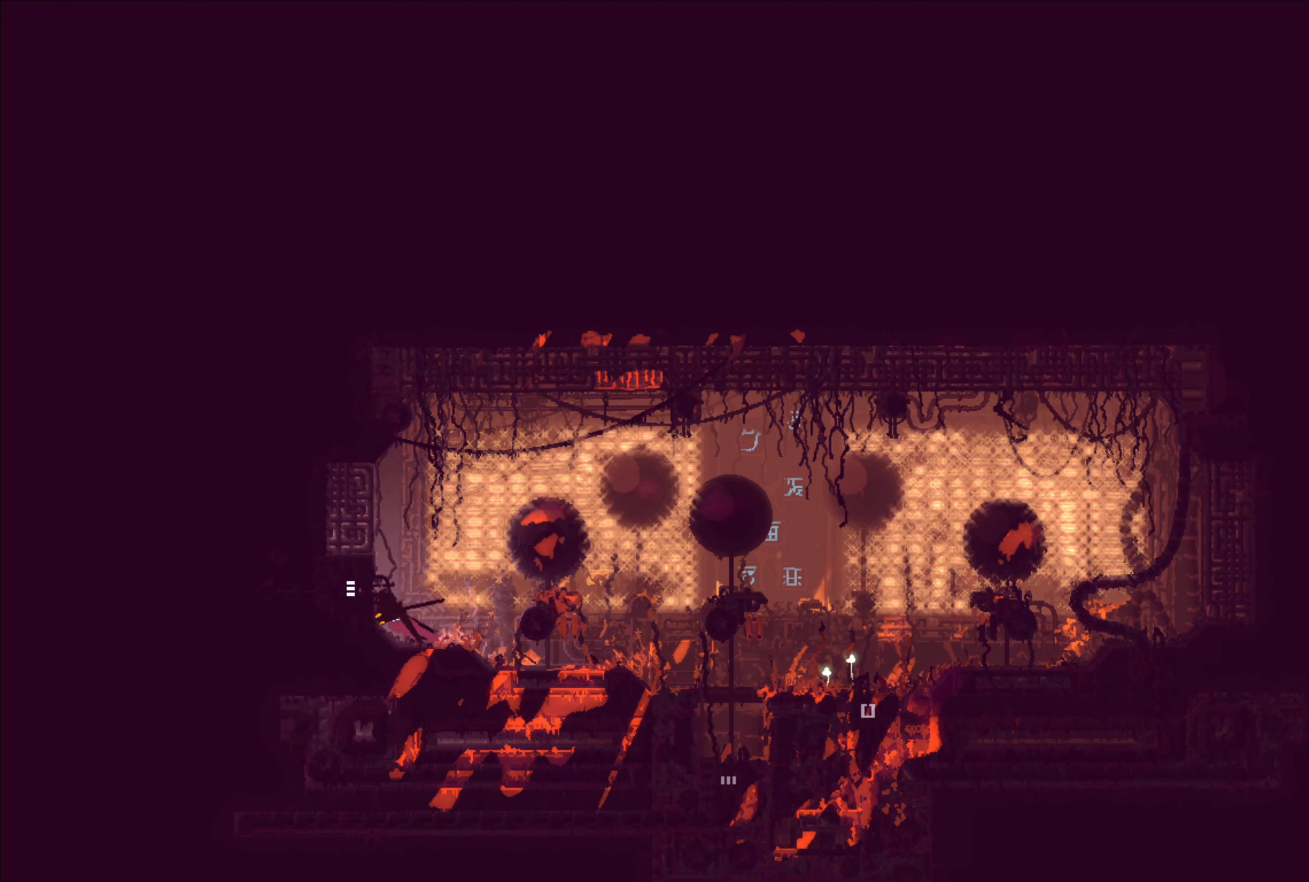
{"buttons": ["X"], "left_stick": "center", "right_stick": "center", "events": [[500, "X", "down"]]}
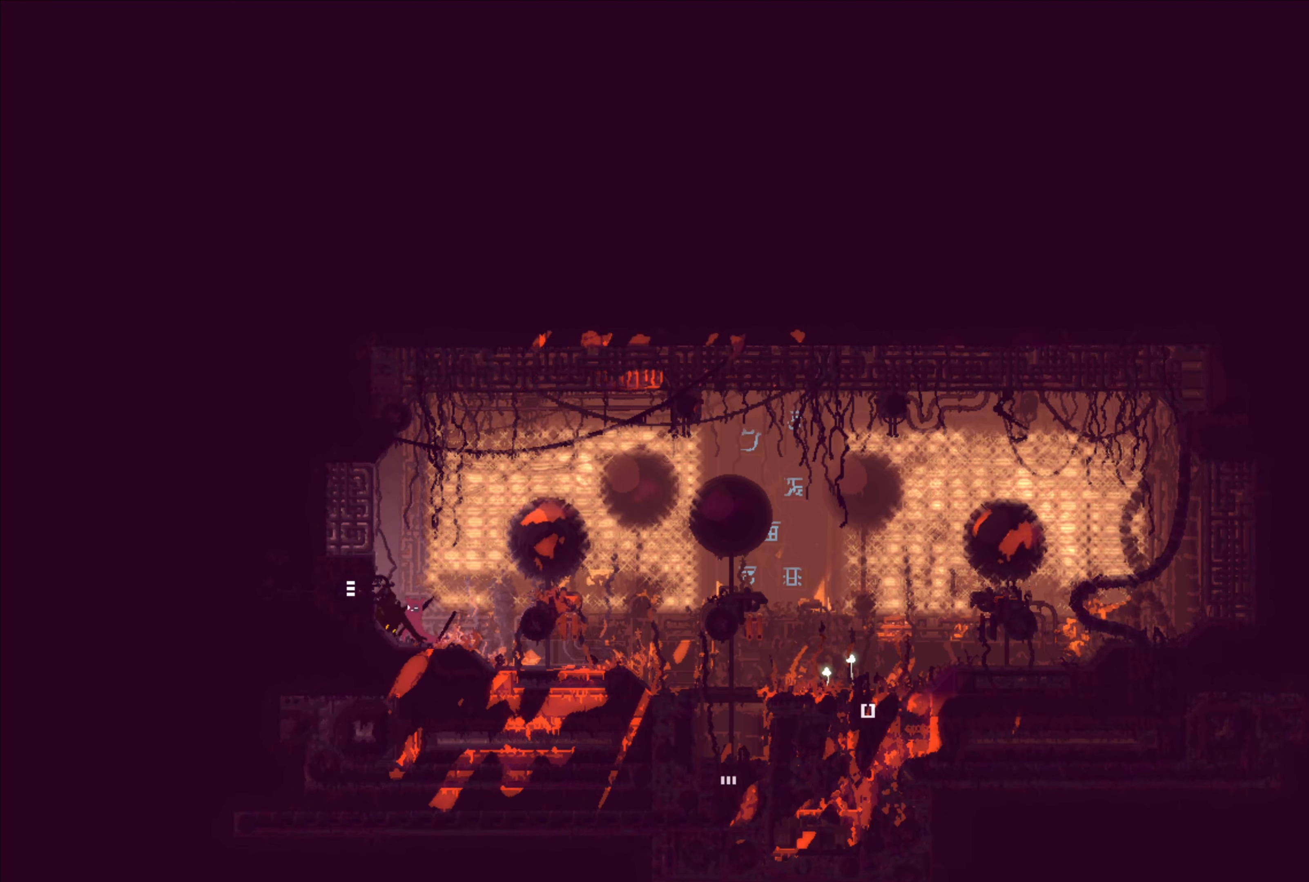
{"buttons": [], "left_stick": "center", "right_stick": "center", "events": [[500, "X", "up"]]}
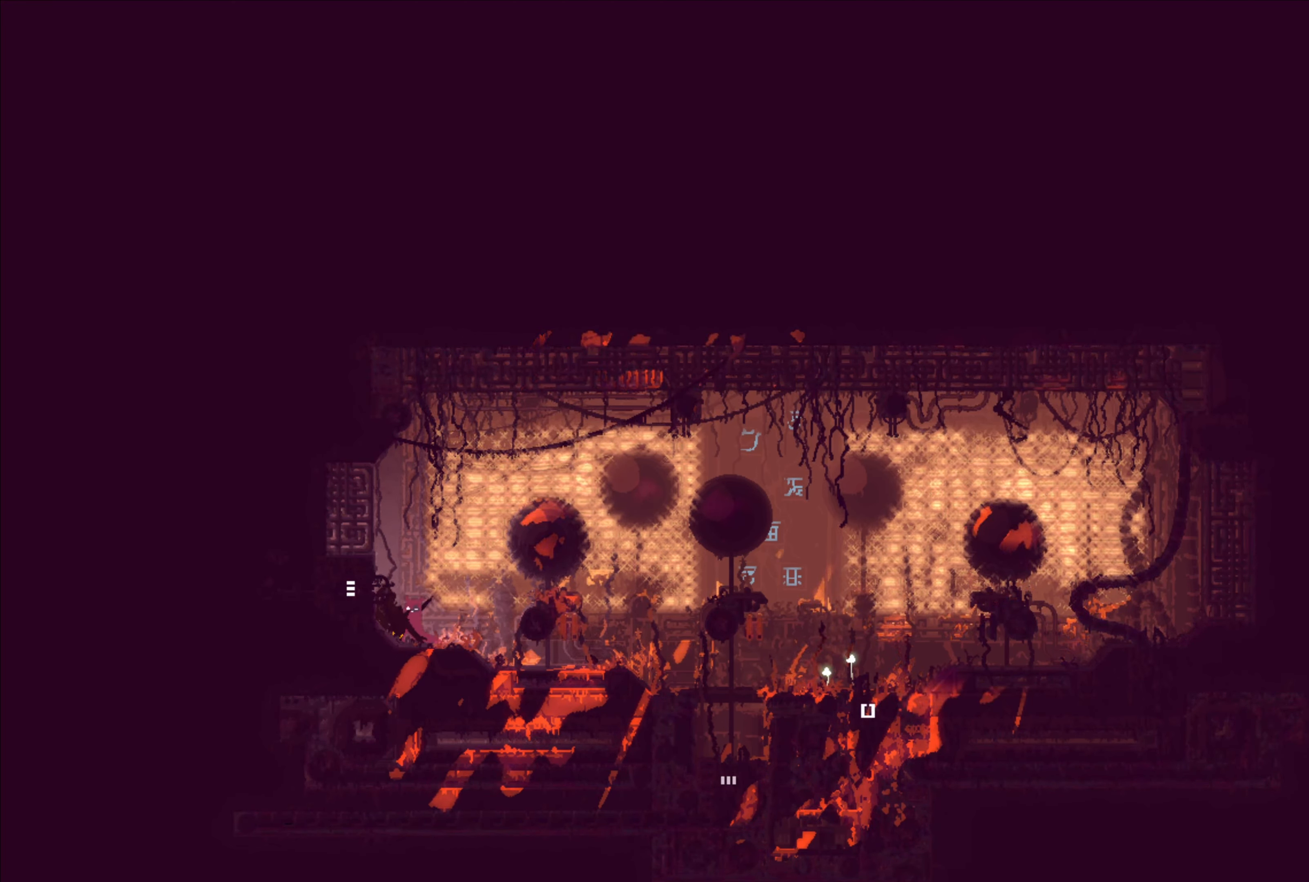
{"buttons": ["X"], "left_stick": "center", "right_stick": "center", "events": [[183, "B", "down"], [283, "B", "up"], [450, "X", "down"]]}
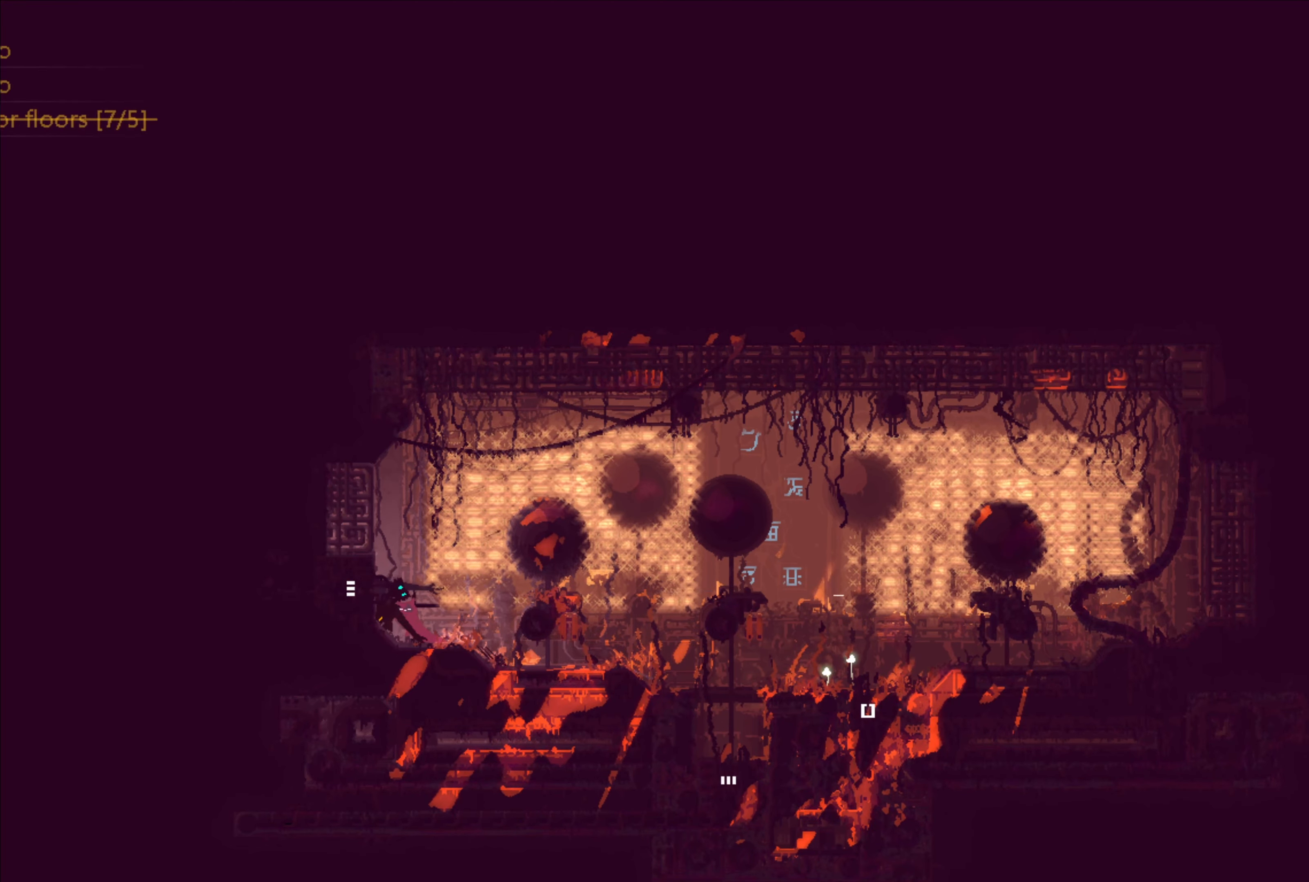
{"buttons": ["B"], "left_stick": "up-left", "right_stick": "center", "events": [[400, "X", "up"], [450, "B", "down"], [450, "left_stick", "up-left"]]}
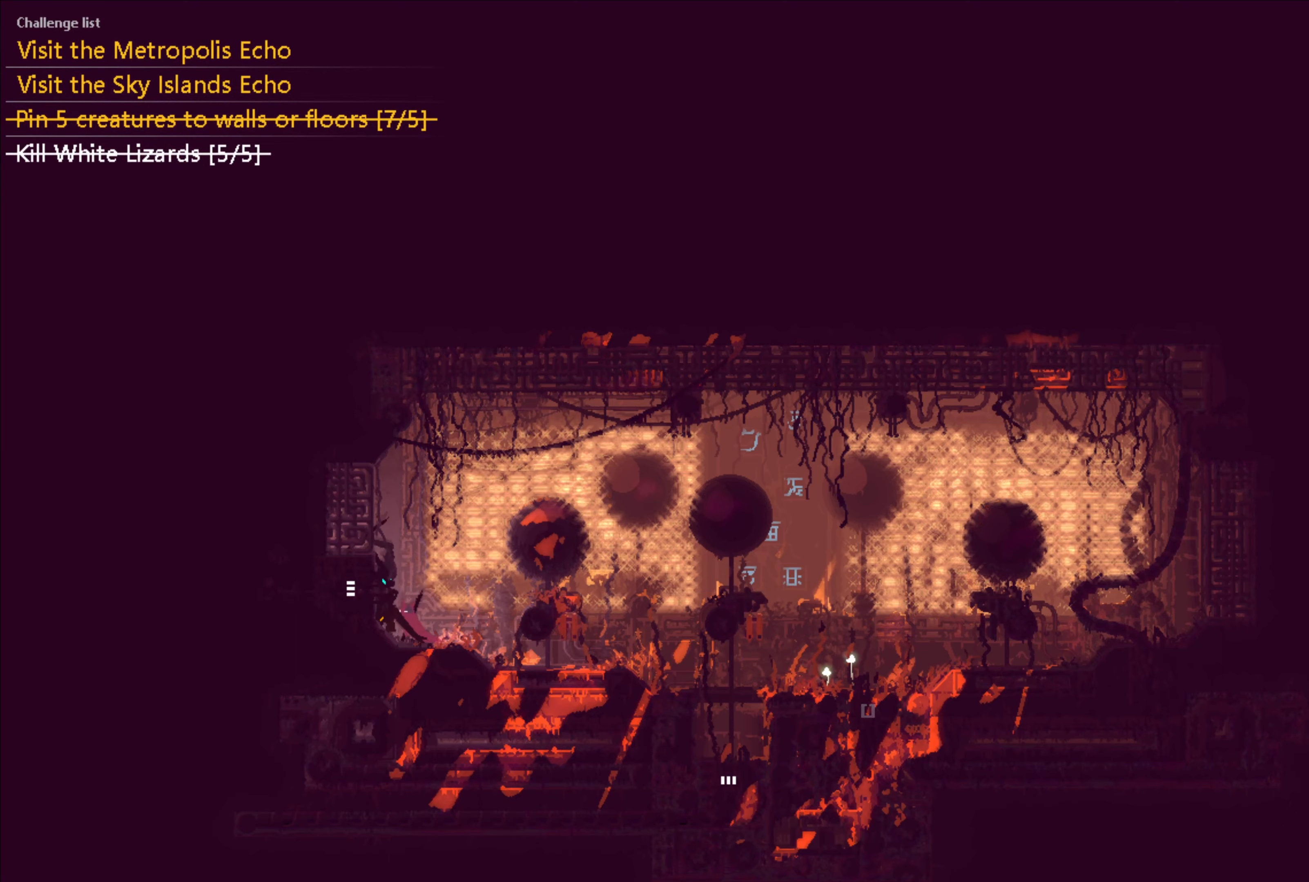
{"buttons": ["B"], "left_stick": "center", "right_stick": "center", "events": [[84, "B", "up"], [167, "A", "down"], [200, "B", "down"], [200, "left_stick", "up"], [267, "X", "down"], [267, "Y", "down"], [300, "A", "up"], [300, "X", "up"], [317, "Y", "up"], [350, "left_stick", "up-left"], [467, "left_stick", "center"]]}
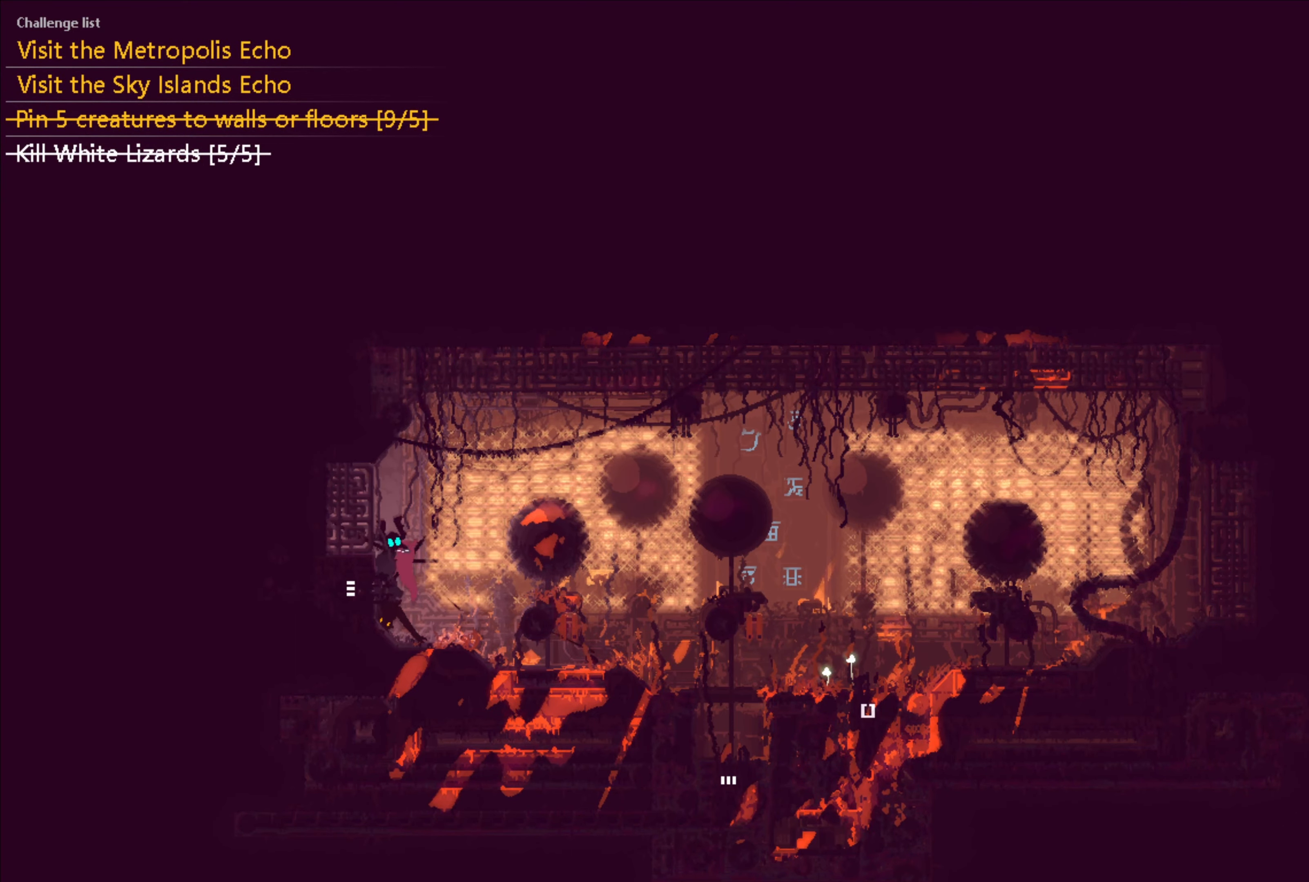
{"buttons": [], "left_stick": "center", "right_stick": "center", "events": [[50, "B", "up"], [84, "B", "down"], [184, "B", "up"]]}
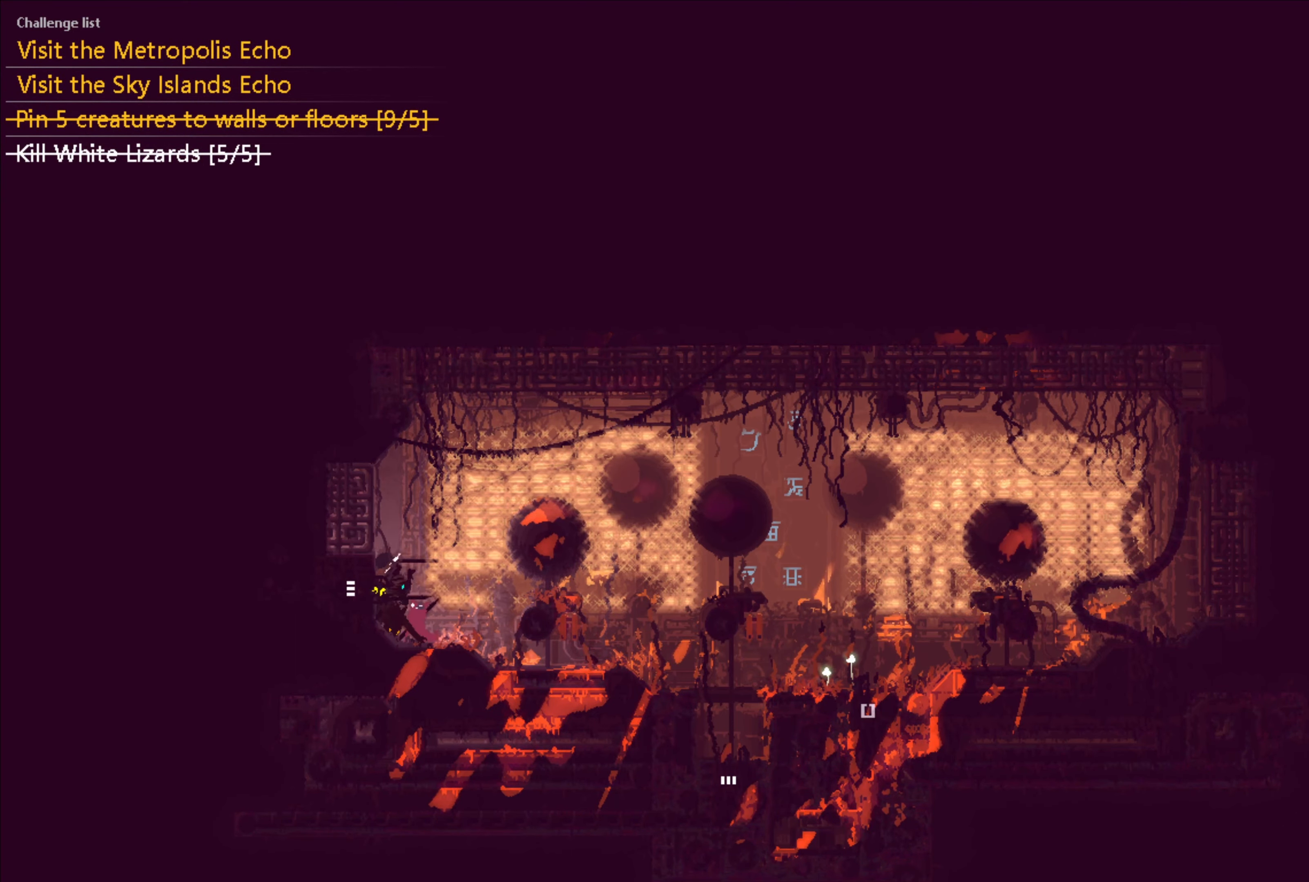
{"buttons": ["B"], "left_stick": "left", "right_stick": "center", "events": [[200, "left_stick", "left"], [234, "A", "down"], [234, "X", "down"], [317, "A", "up"], [384, "left_stick", "center"], [400, "X", "up"], [450, "B", "down"], [484, "left_stick", "left"]]}
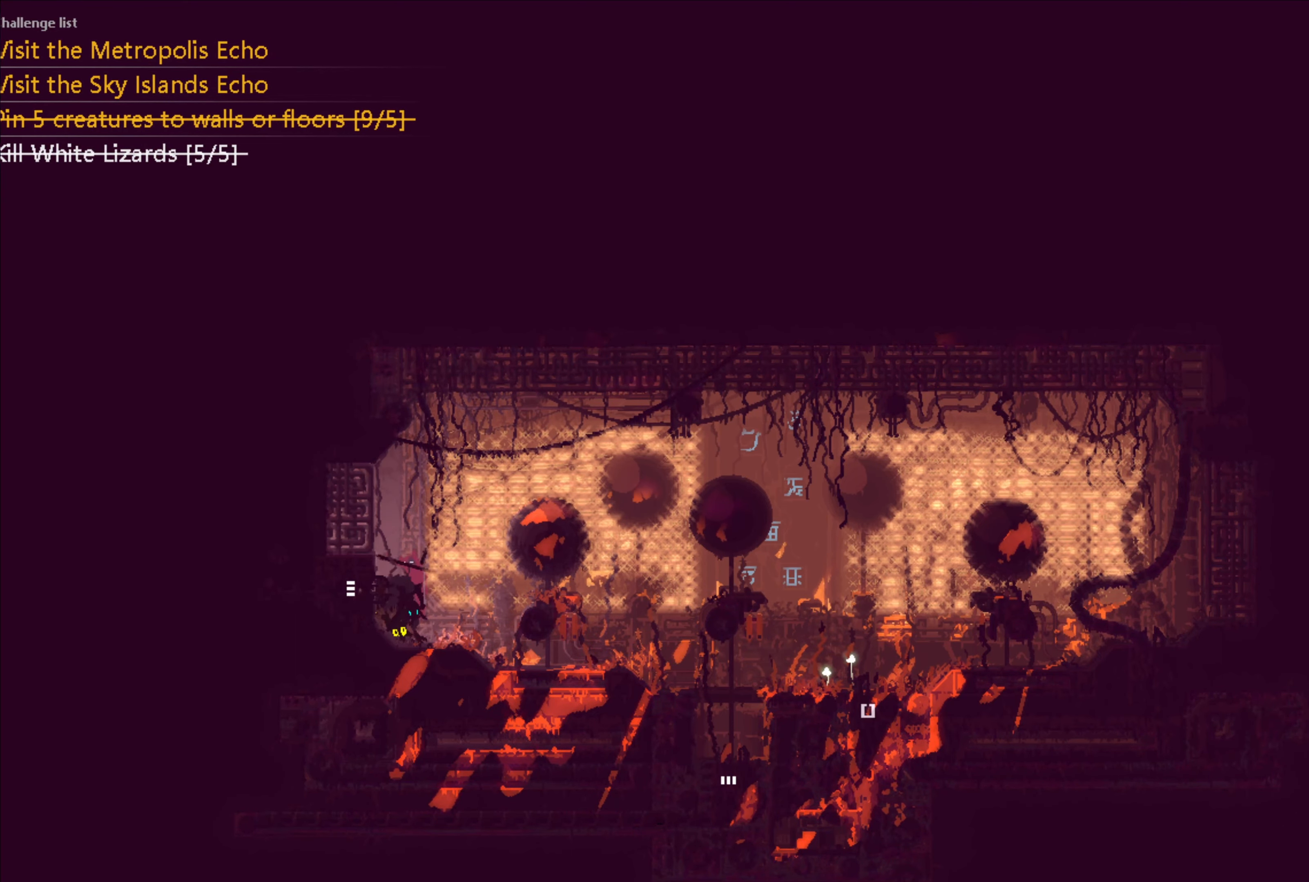
{"buttons": [], "left_stick": "right", "right_stick": "center", "events": [[67, "B", "up"], [117, "B", "down"], [184, "left_stick", "center"], [200, "B", "up"], [234, "B", "down"], [334, "B", "up"], [417, "left_stick", "right"]]}
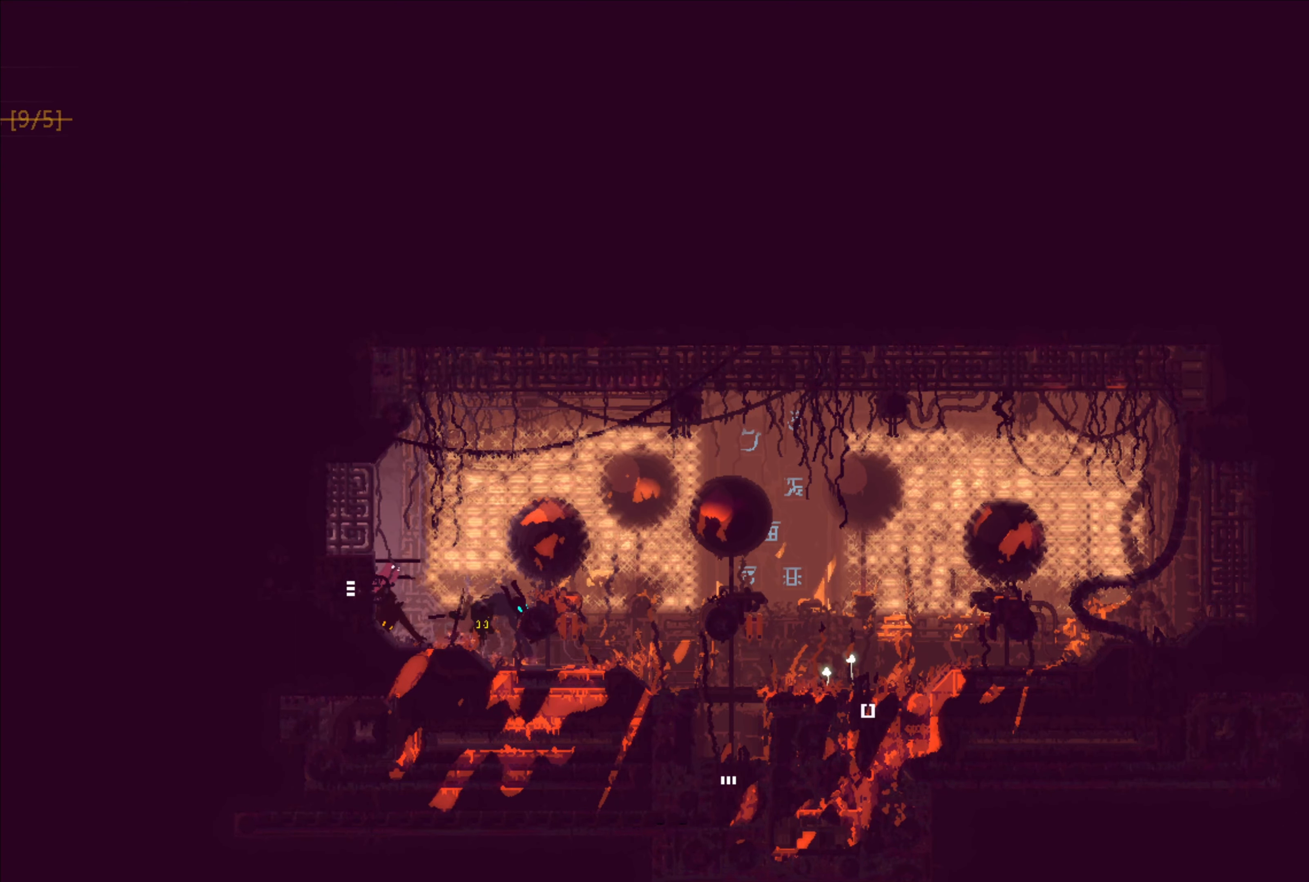
{"buttons": ["L3"], "left_stick": "down", "right_stick": "center", "events": [[117, "A", "down"], [134, "X", "down"], [334, "A", "up"], [334, "X", "up"], [334, "left_stick", "down"], [384, "A", "down"], [384, "X", "down"], [417, "L3", "down"], [500, "A", "up"], [500, "X", "up"]]}
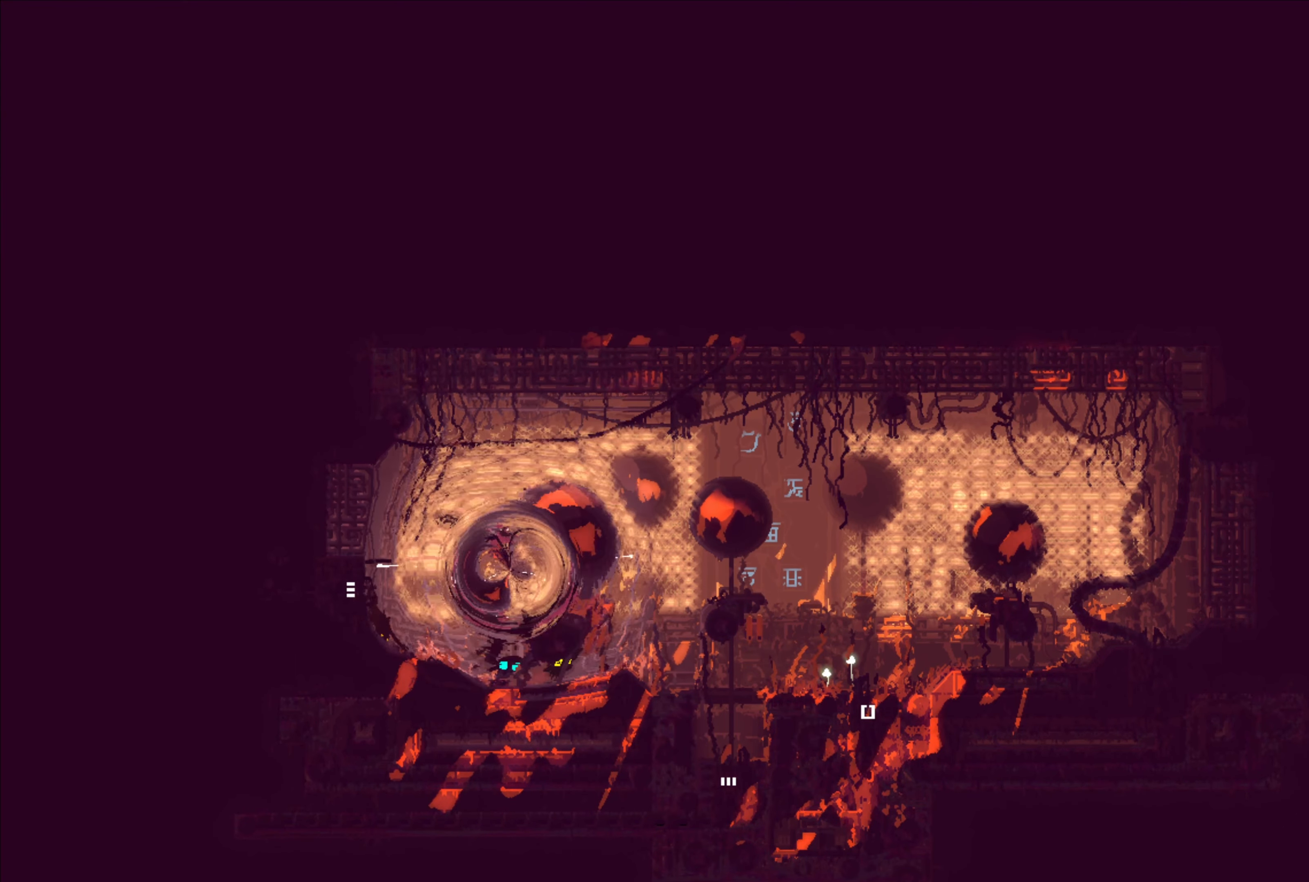
{"buttons": [], "left_stick": "center", "right_stick": "center", "events": [[34, "A", "down"], [50, "X", "down"], [134, "L3", "up"], [150, "A", "up"], [150, "X", "up"], [184, "left_stick", "center"]]}
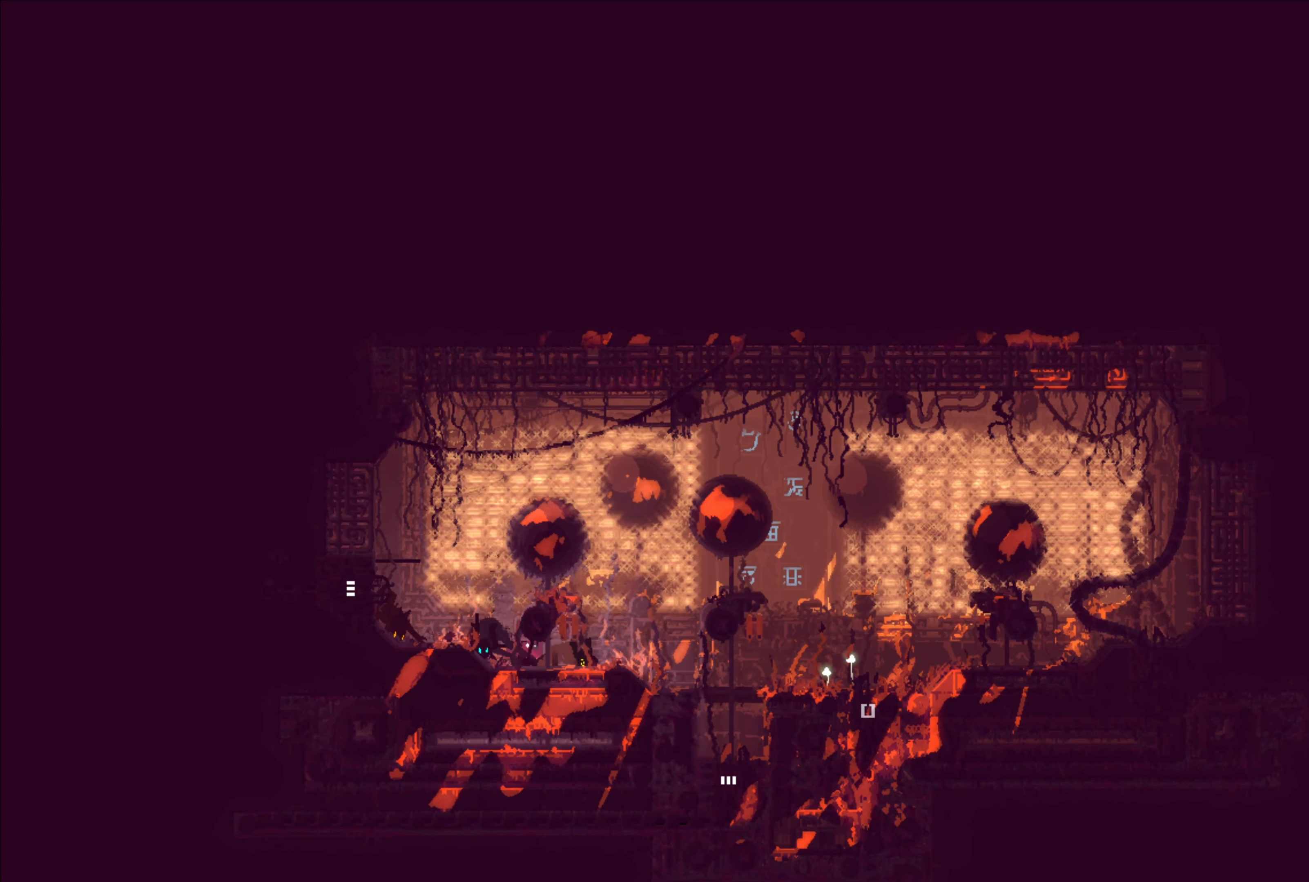
{"buttons": ["B"], "left_stick": "center", "right_stick": "center", "events": [[34, "X", "down"], [67, "A", "down"], [84, "left_stick", "down-left"], [117, "A", "up"], [150, "X", "up"], [200, "B", "down"], [250, "left_stick", "left"], [300, "B", "up"], [317, "B", "down"], [417, "B", "up"], [417, "left_stick", "center"], [484, "B", "down"]]}
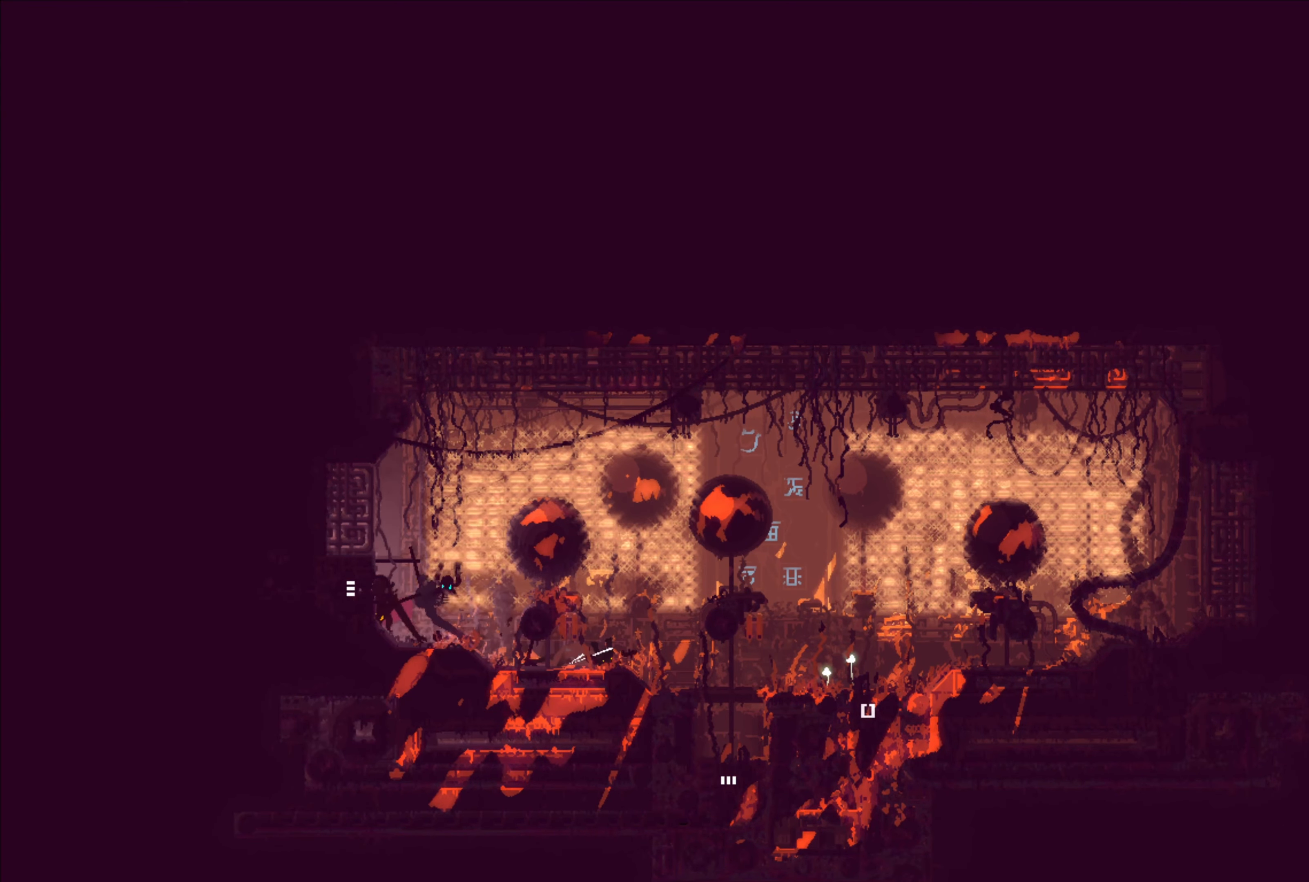
{"buttons": [], "left_stick": "right", "right_stick": "center", "events": [[67, "B", "up"], [67, "left_stick", "up-left"], [150, "X", "down"], [250, "X", "up"], [317, "left_stick", "right"], [367, "B", "down"], [484, "B", "up"]]}
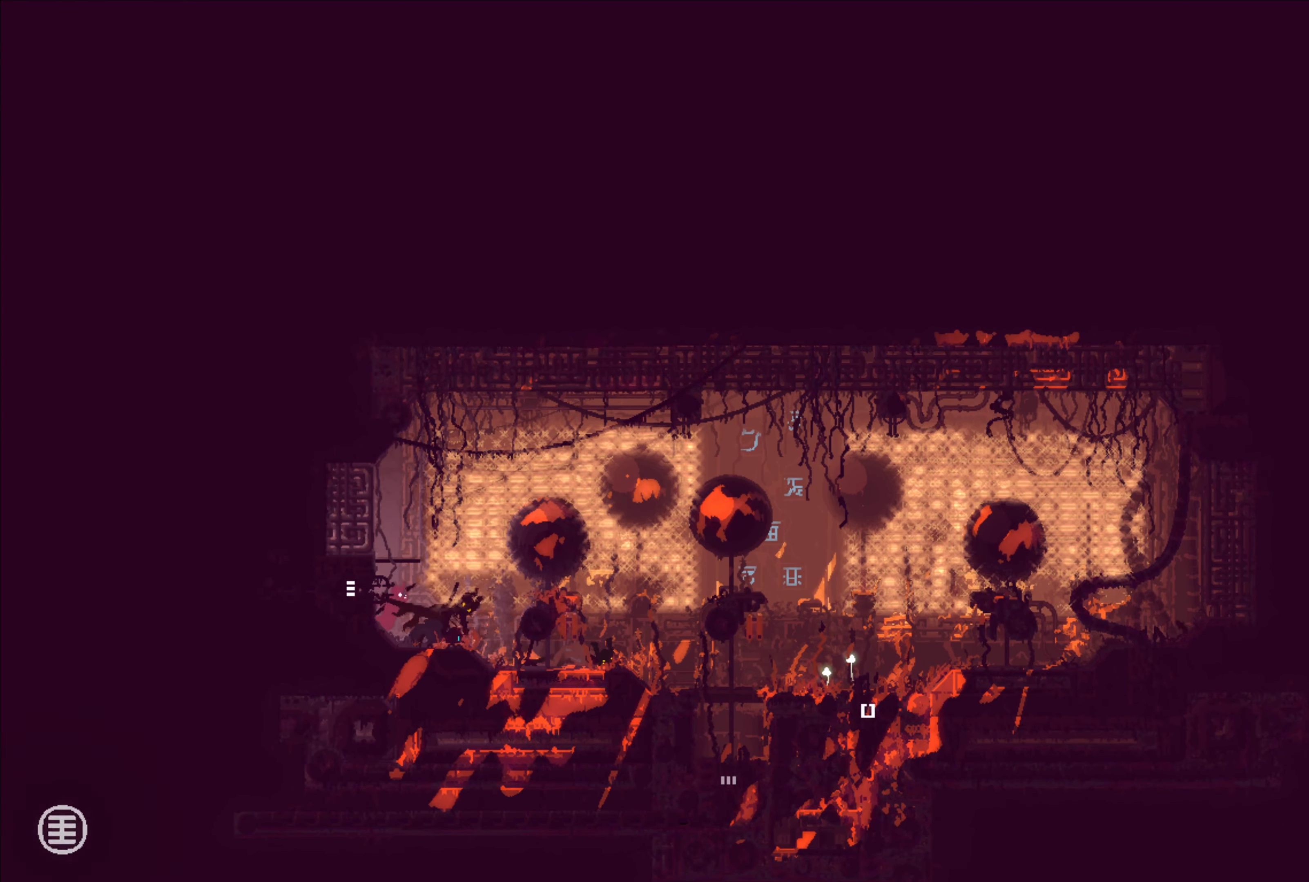
{"buttons": [], "left_stick": "right", "right_stick": "center", "events": [[84, "left_stick", "center"], [167, "X", "down"], [217, "A", "down"], [284, "A", "up"], [300, "X", "up"], [434, "left_stick", "right"]]}
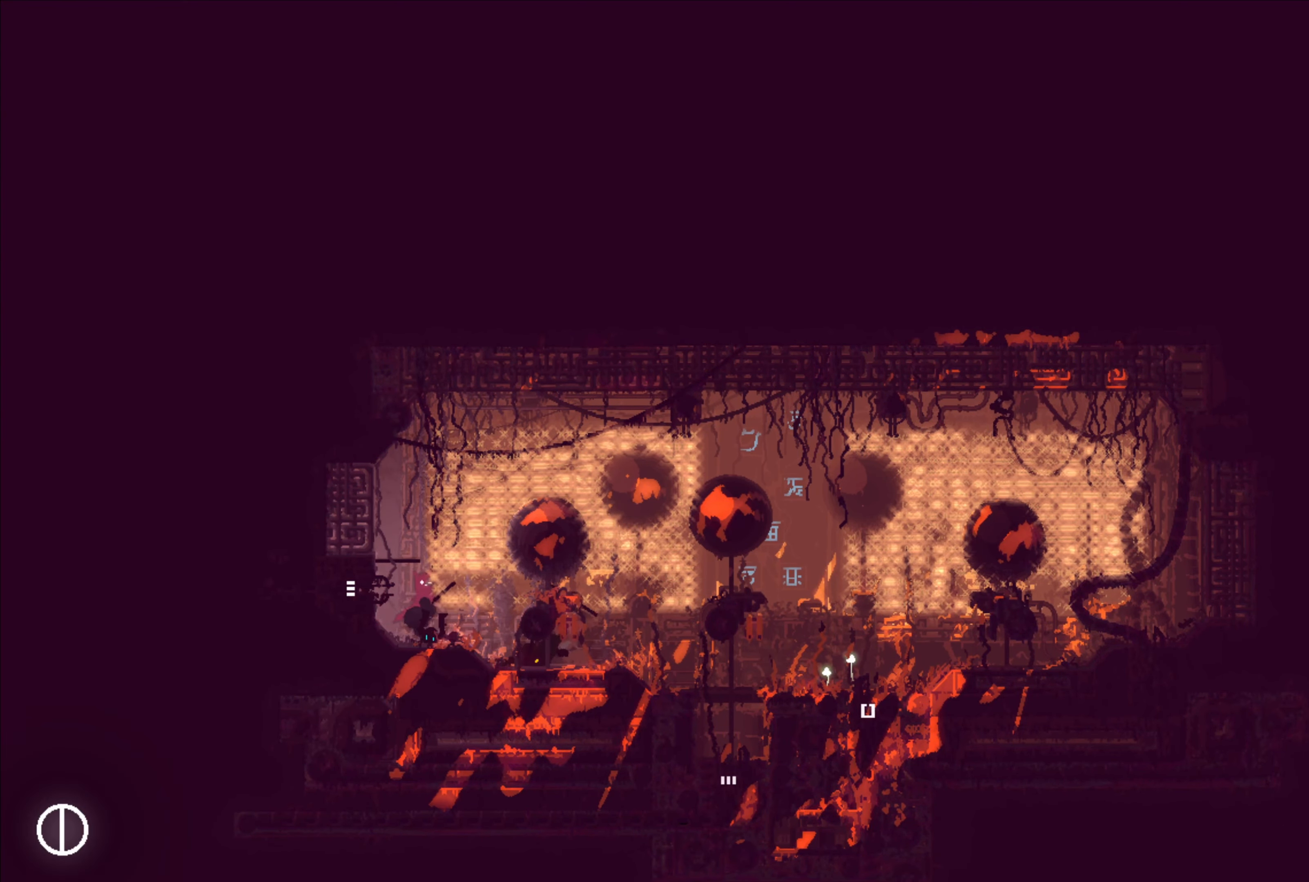
{"buttons": [], "left_stick": "up-right", "right_stick": "center", "events": [[150, "left_stick", "center"], [216, "A", "down"], [250, "X", "down"], [283, "left_stick", "up-left"], [350, "left_stick", "up-right"], [466, "X", "up"], [483, "A", "up"]]}